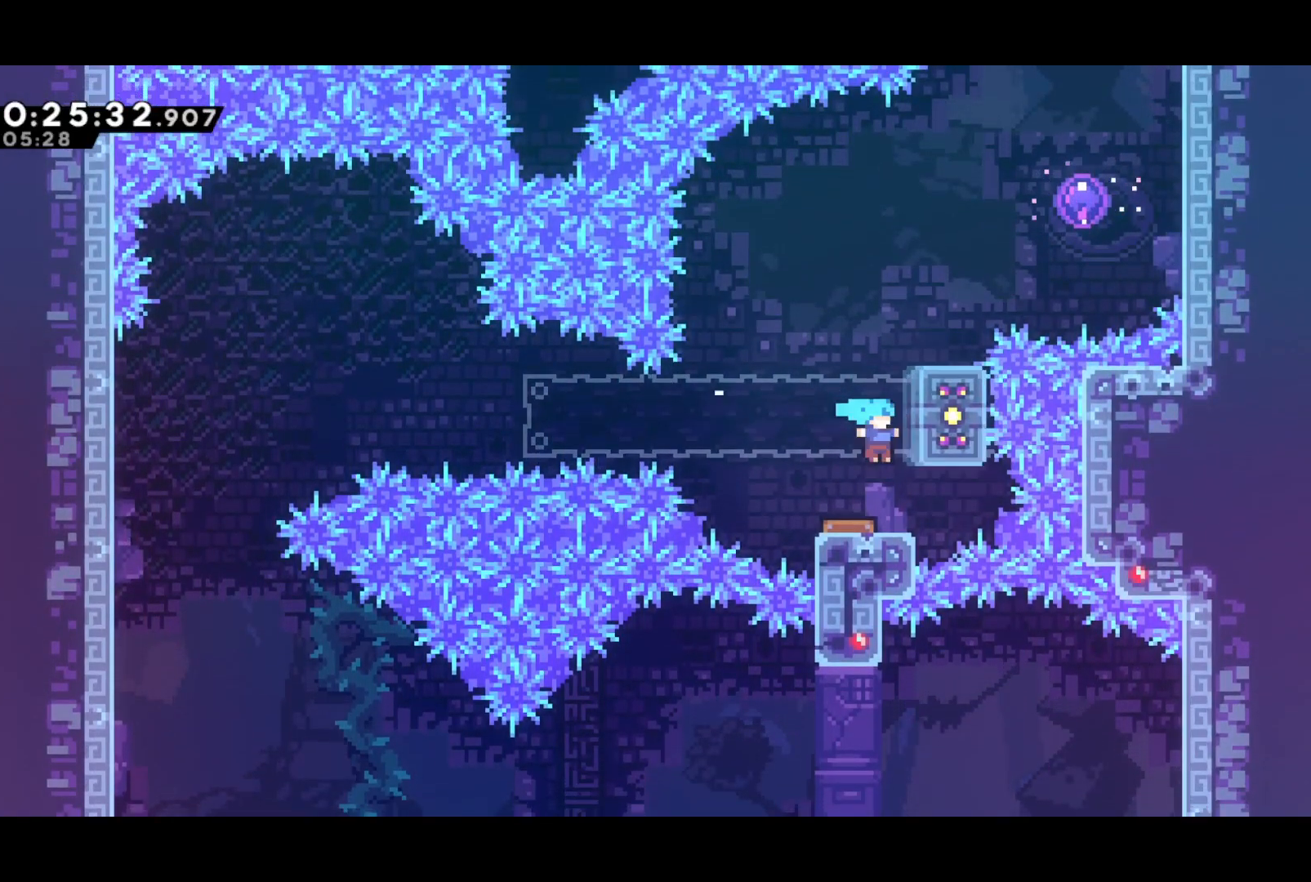
Gameplay with a controller (PlayStation layout); each line is a JSON object with the inputs held at the frame after it. "events" lists button and stick changes between this image and that frame as [ms after this image, input, new state], when the widget could be followed in between. Not read: right_stick.
{"buttons": ["DPAD_UP", "DPAD_RIGHT"], "left_stick": "center", "events": [[150, "DPAD_LEFT", "down"], [217, "DPAD_LEFT", "up"], [333, "DPAD_RIGHT", "down"], [350, "DPAD_UP", "down"]]}
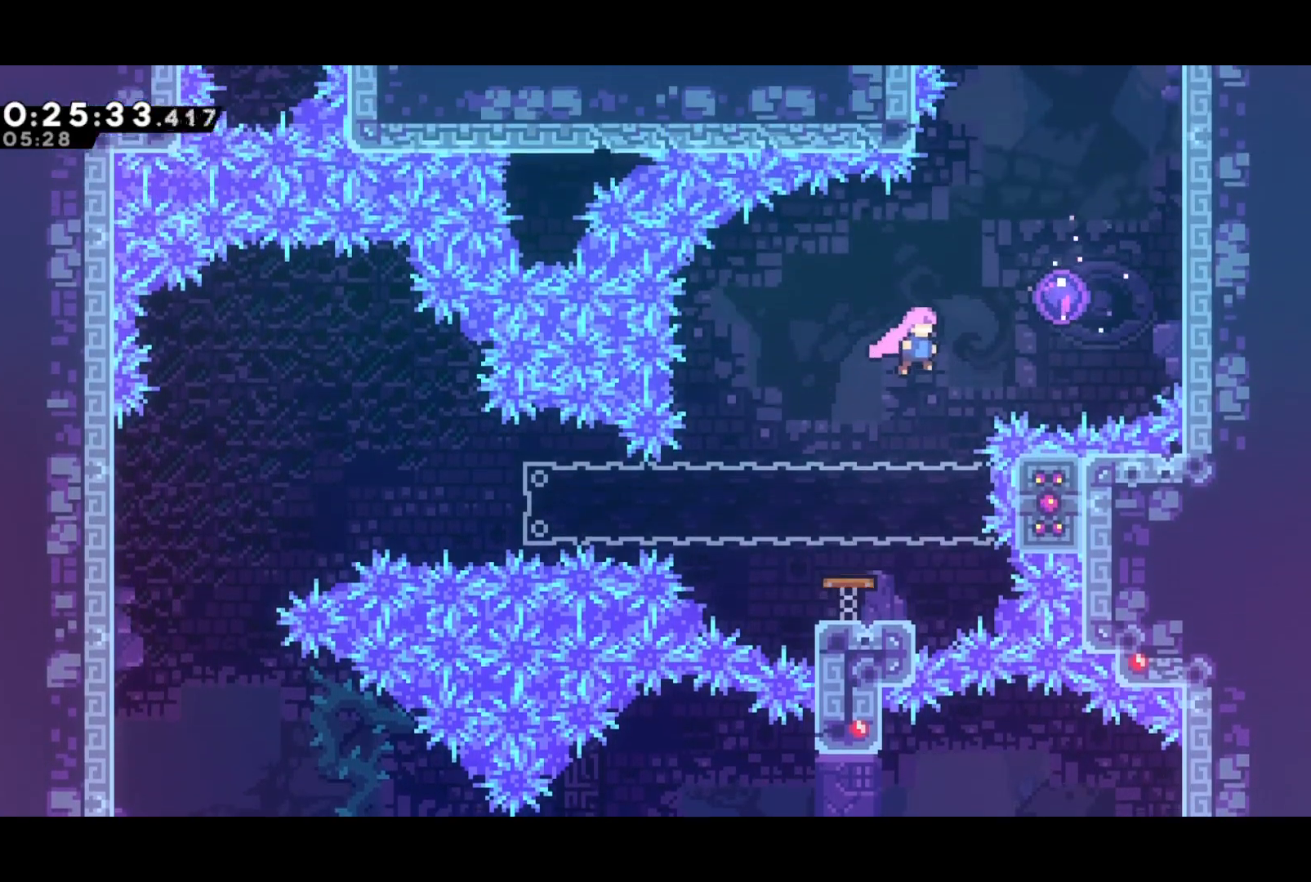
{"buttons": ["R2", "DPAD_LEFT"], "left_stick": "center", "events": [[117, "SQUARE", "down"], [233, "SQUARE", "up"], [283, "R2", "down"], [350, "DPAD_LEFT", "down"], [350, "DPAD_RIGHT", "up"], [367, "DPAD_UP", "up"]]}
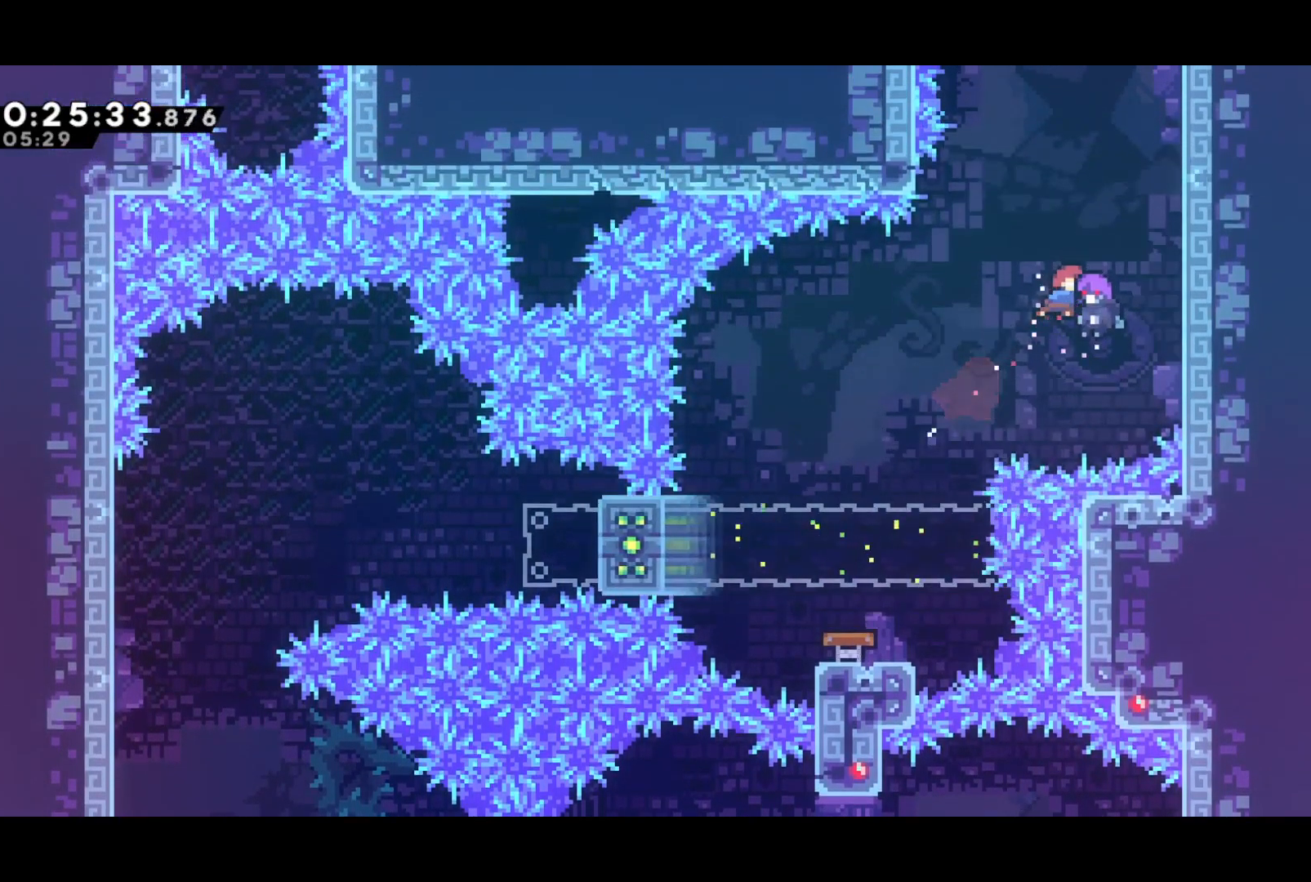
{"buttons": ["R2", "DPAD_LEFT"], "left_stick": "center", "events": []}
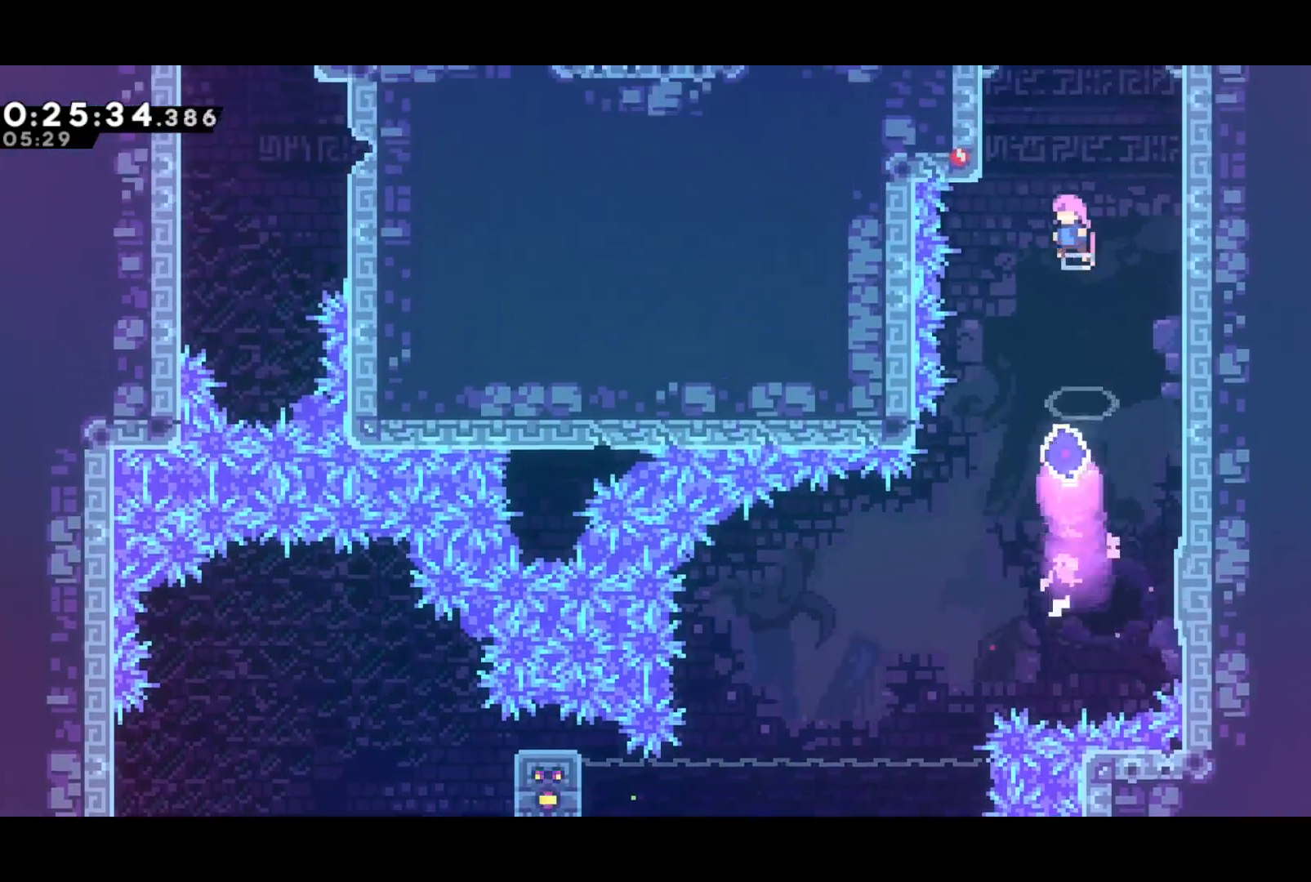
{"buttons": ["CROSS", "R2", "DPAD_LEFT"], "left_stick": "center", "events": [[183, "CROSS", "down"], [300, "CROSS", "up"], [350, "CROSS", "down"], [450, "CROSS", "up"], [483, "CROSS", "down"]]}
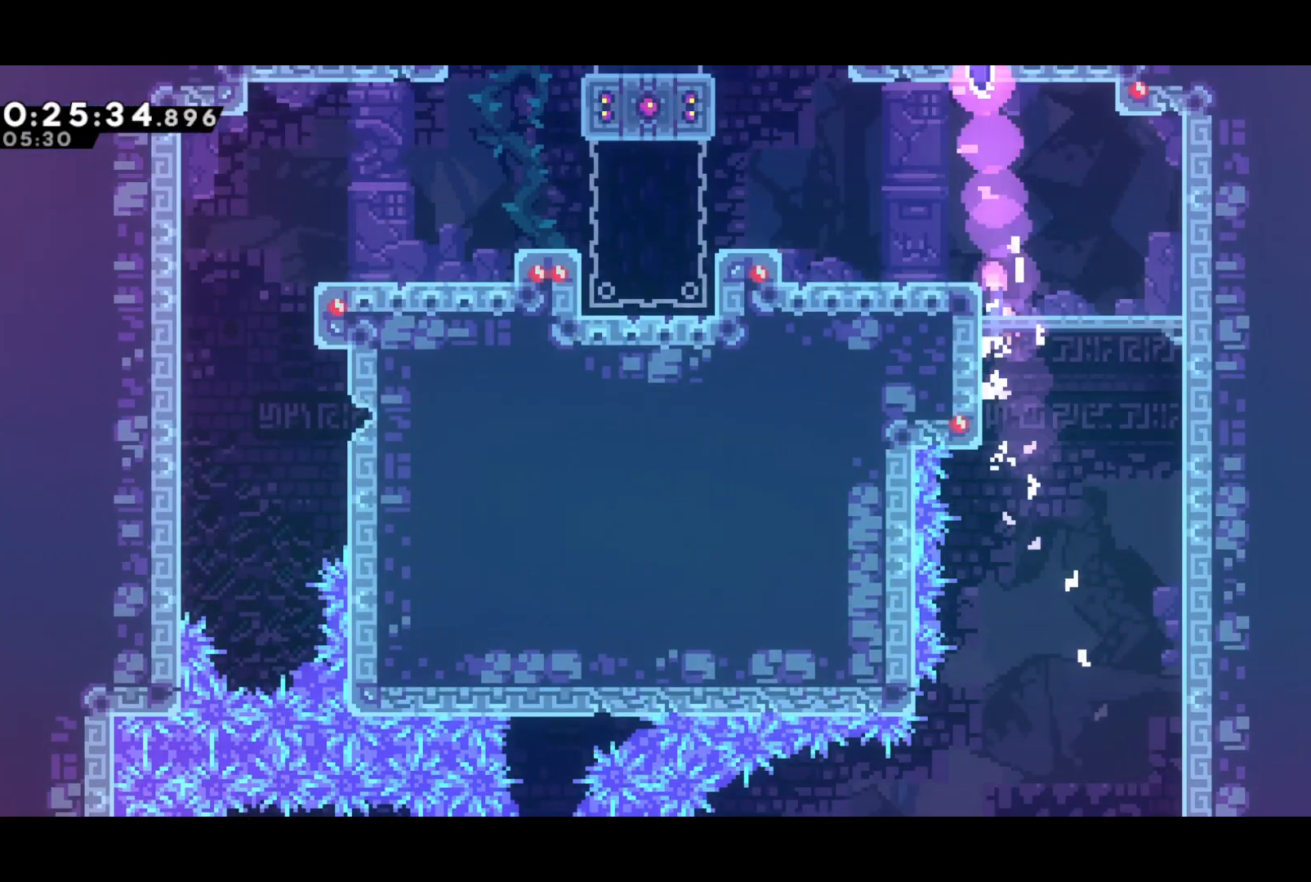
{"buttons": ["CROSS", "DPAD_LEFT"], "left_stick": "center", "events": [[117, "CROSS", "up"], [133, "R2", "up"], [400, "CROSS", "down"]]}
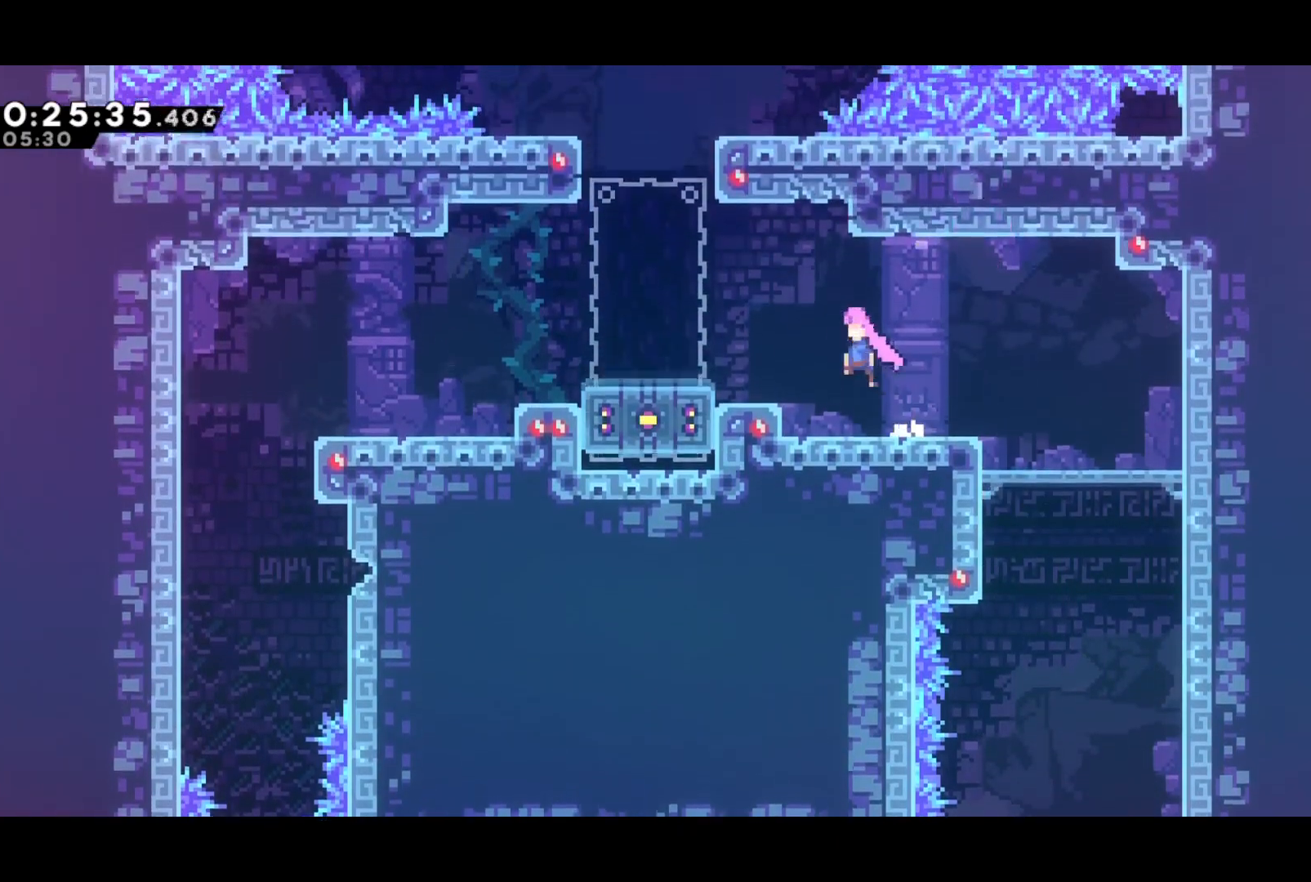
{"buttons": [], "left_stick": "center", "events": [[183, "SQUARE", "down"], [217, "CROSS", "up"], [267, "SQUARE", "up"], [317, "DPAD_LEFT", "up"]]}
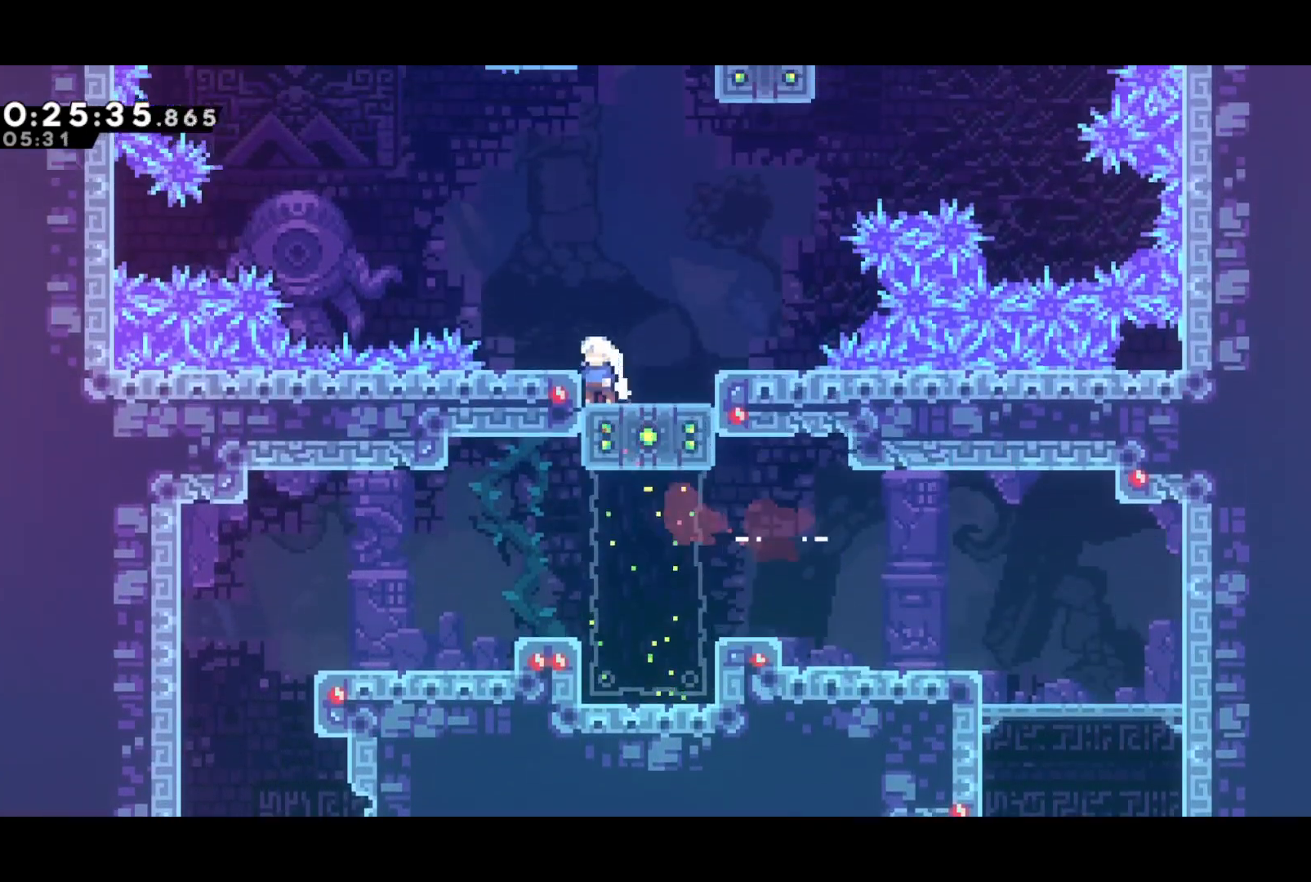
{"buttons": ["CROSS", "R2", "DPAD_RIGHT"], "left_stick": "center", "events": [[33, "CROSS", "down"], [150, "DPAD_RIGHT", "down"], [400, "CROSS", "up"], [450, "R2", "down"], [467, "CROSS", "down"]]}
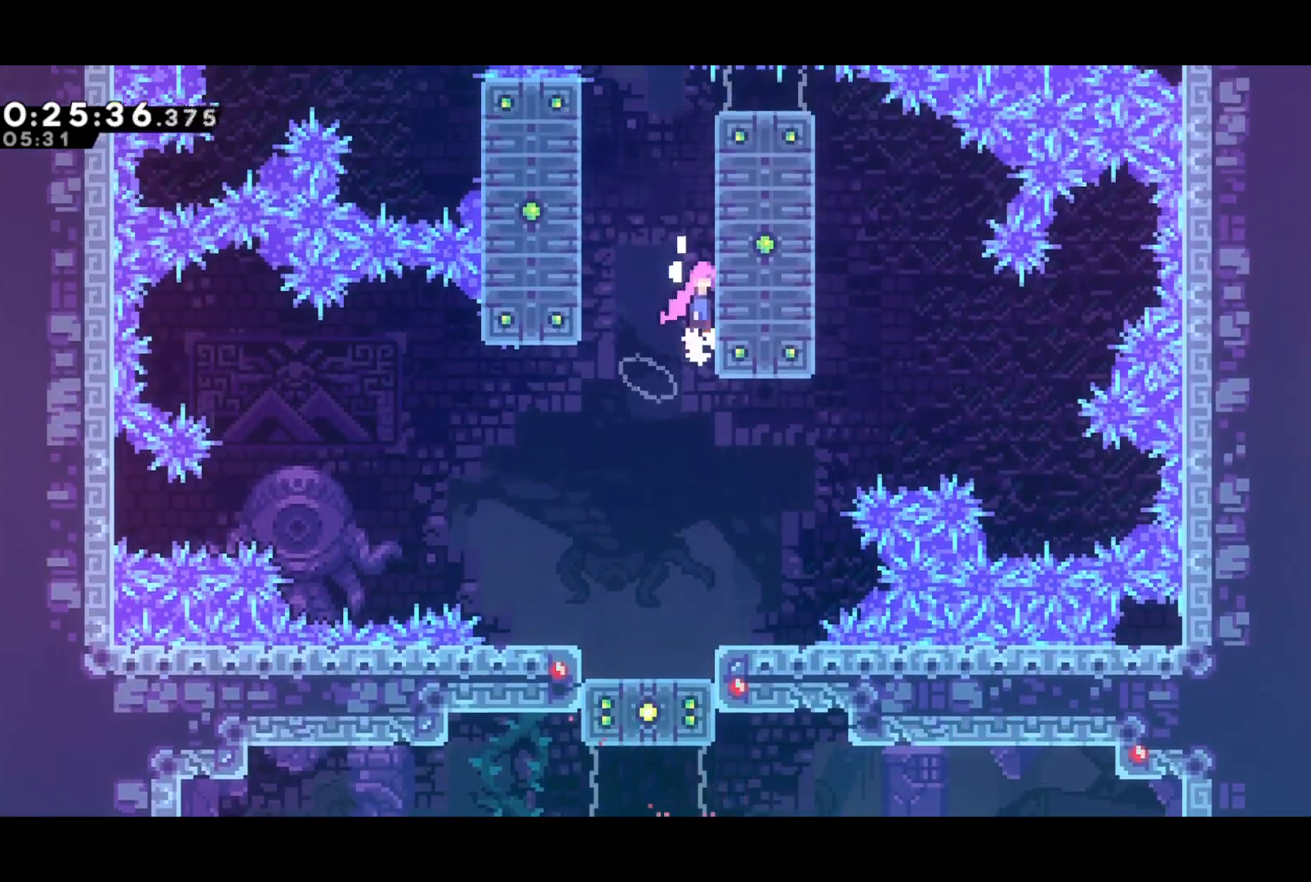
{"buttons": ["CROSS", "R2", "DPAD_LEFT"], "left_stick": "center", "events": [[83, "CROSS", "up"], [117, "CROSS", "down"], [283, "DPAD_RIGHT", "up"], [317, "CROSS", "up"], [333, "DPAD_LEFT", "down"], [367, "CROSS", "down"]]}
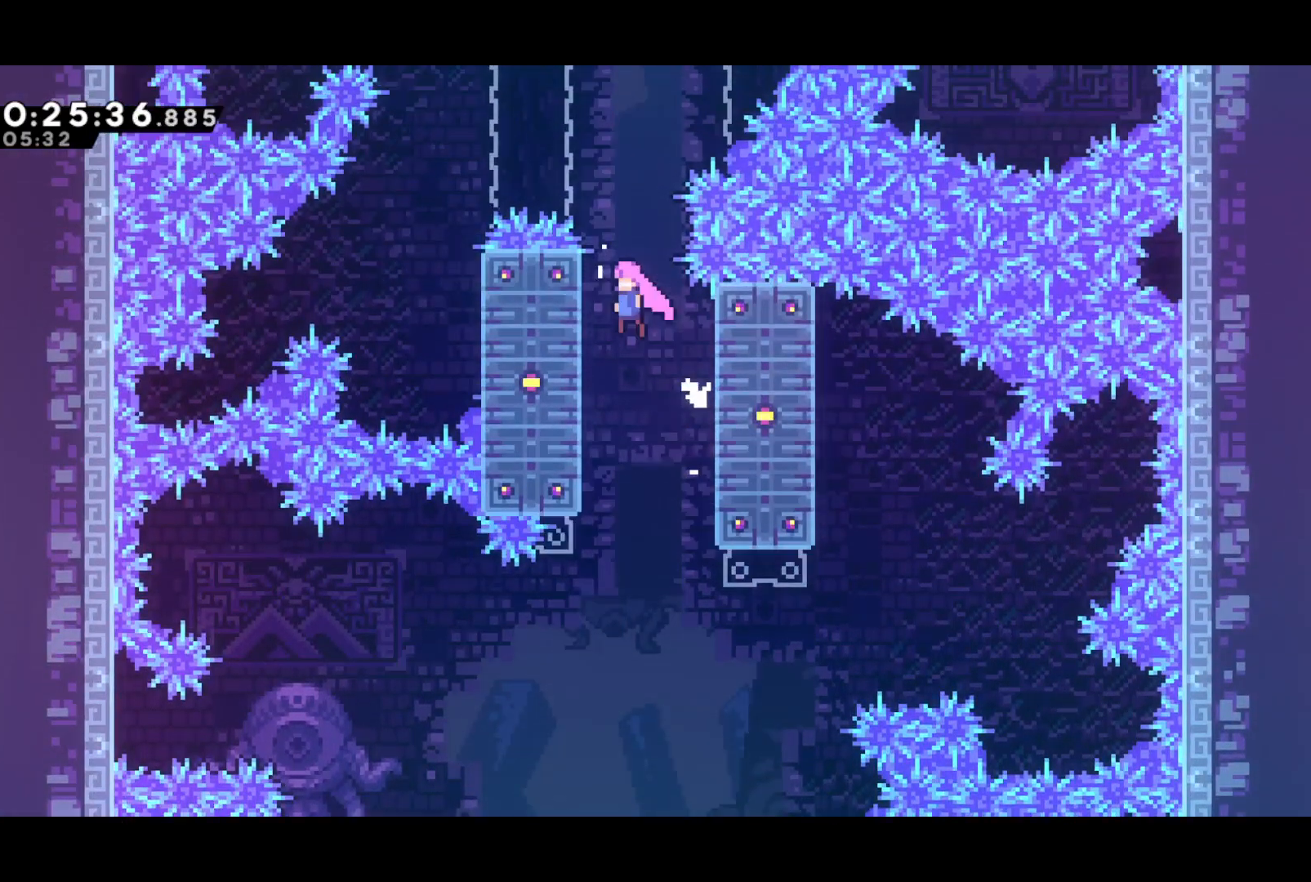
{"buttons": ["CROSS", "R2", "DPAD_RIGHT"], "left_stick": "center", "events": [[183, "CROSS", "up"], [183, "DPAD_LEFT", "up"], [250, "CROSS", "down"], [267, "DPAD_RIGHT", "down"]]}
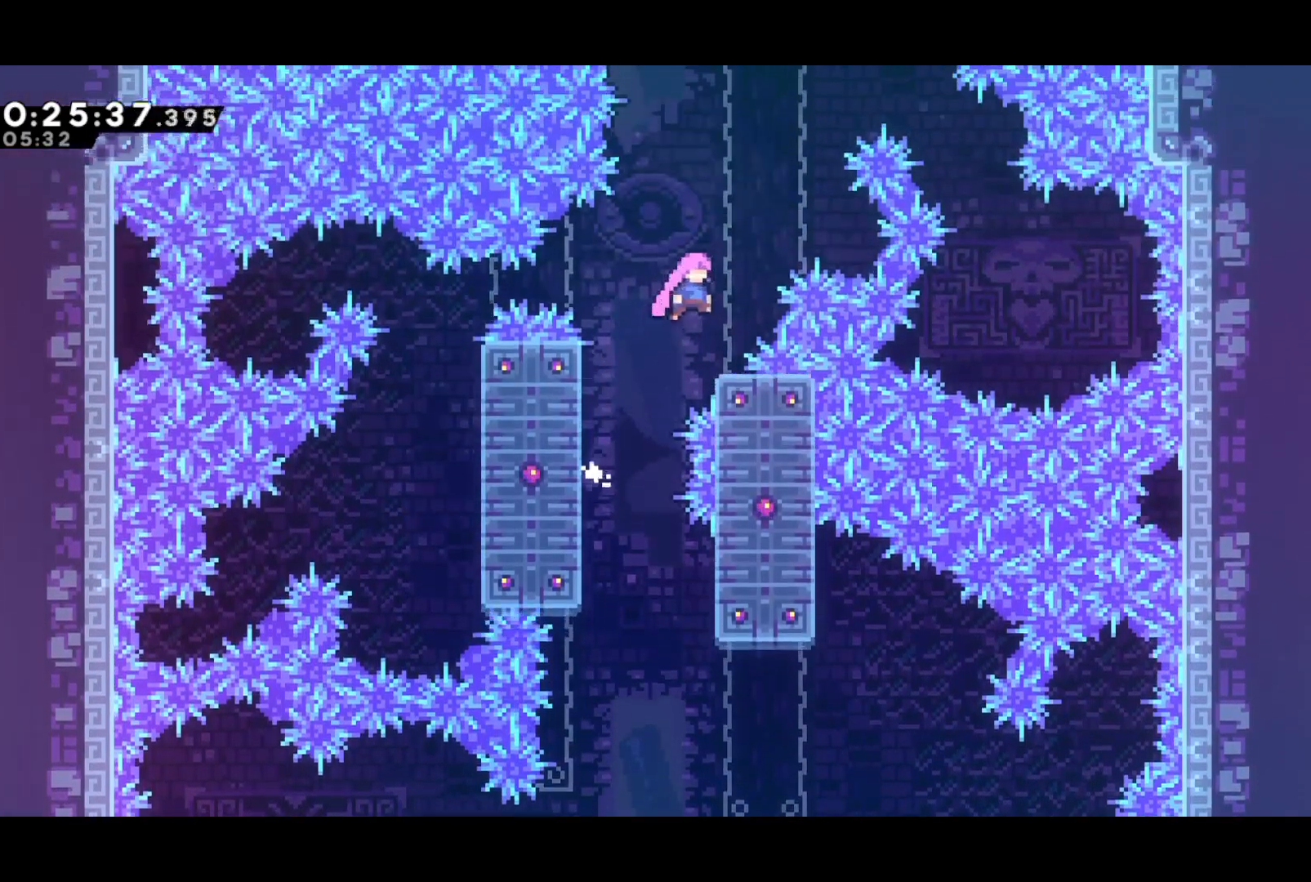
{"buttons": [], "left_stick": "center", "events": [[50, "DPAD_RIGHT", "up"], [67, "CROSS", "up"], [100, "R2", "up"]]}
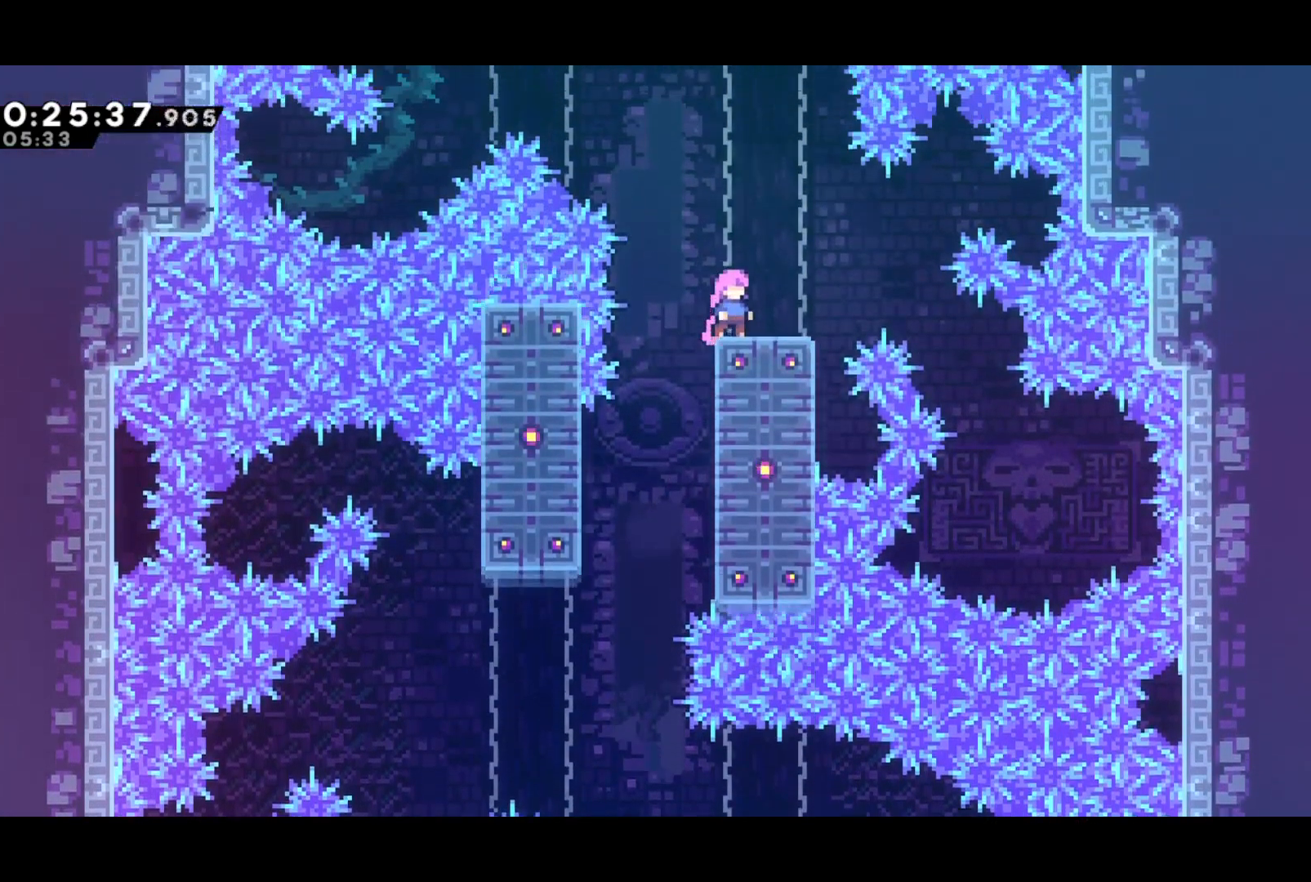
{"buttons": ["DPAD_UP"], "left_stick": "center", "events": [[33, "DPAD_LEFT", "down"], [83, "CROSS", "down"], [233, "DPAD_UP", "down"], [267, "DPAD_LEFT", "up"], [367, "SQUARE", "down"], [400, "CROSS", "up"], [467, "SQUARE", "up"]]}
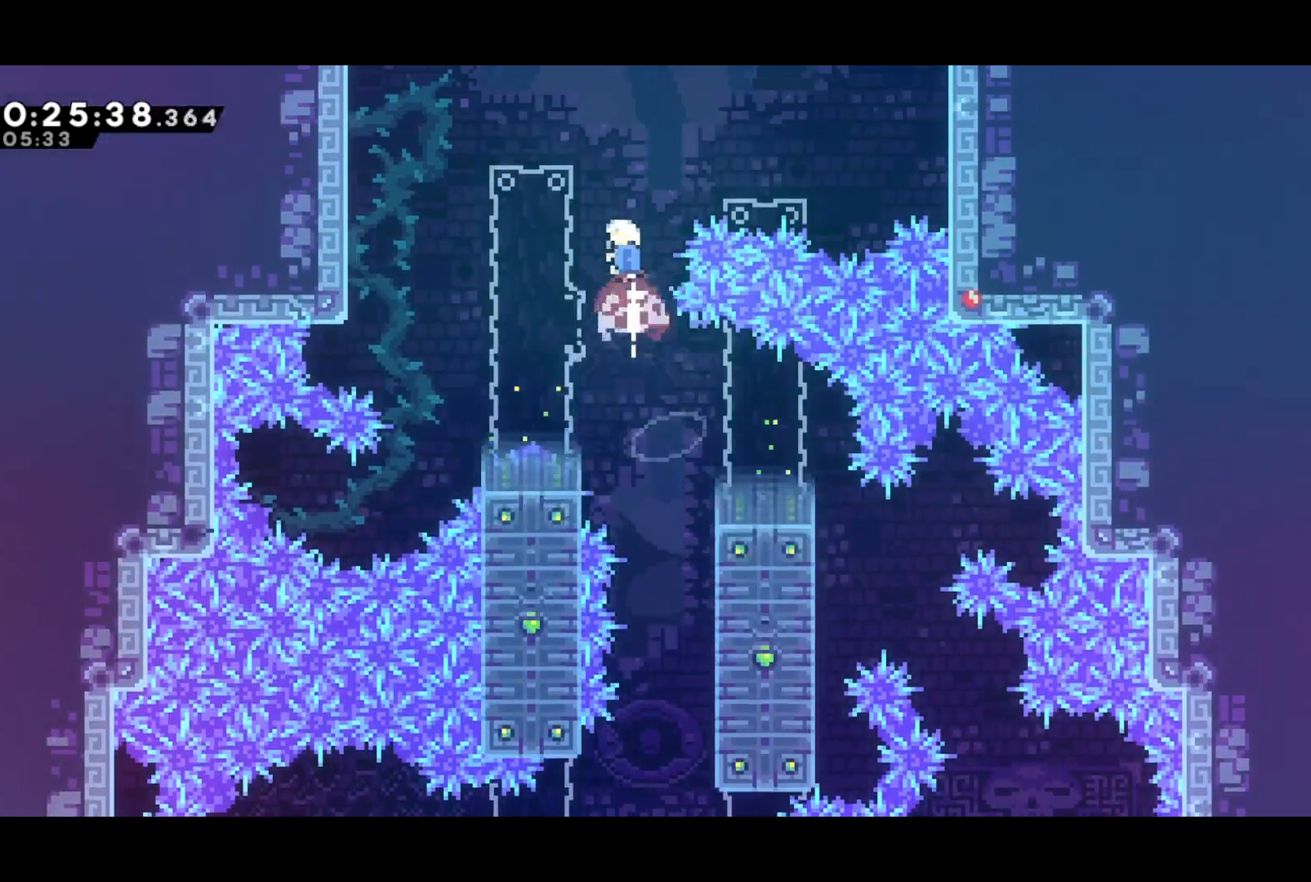
{"buttons": ["DPAD_UP"], "left_stick": "center", "events": [[250, "SQUARE", "down"], [383, "SQUARE", "up"]]}
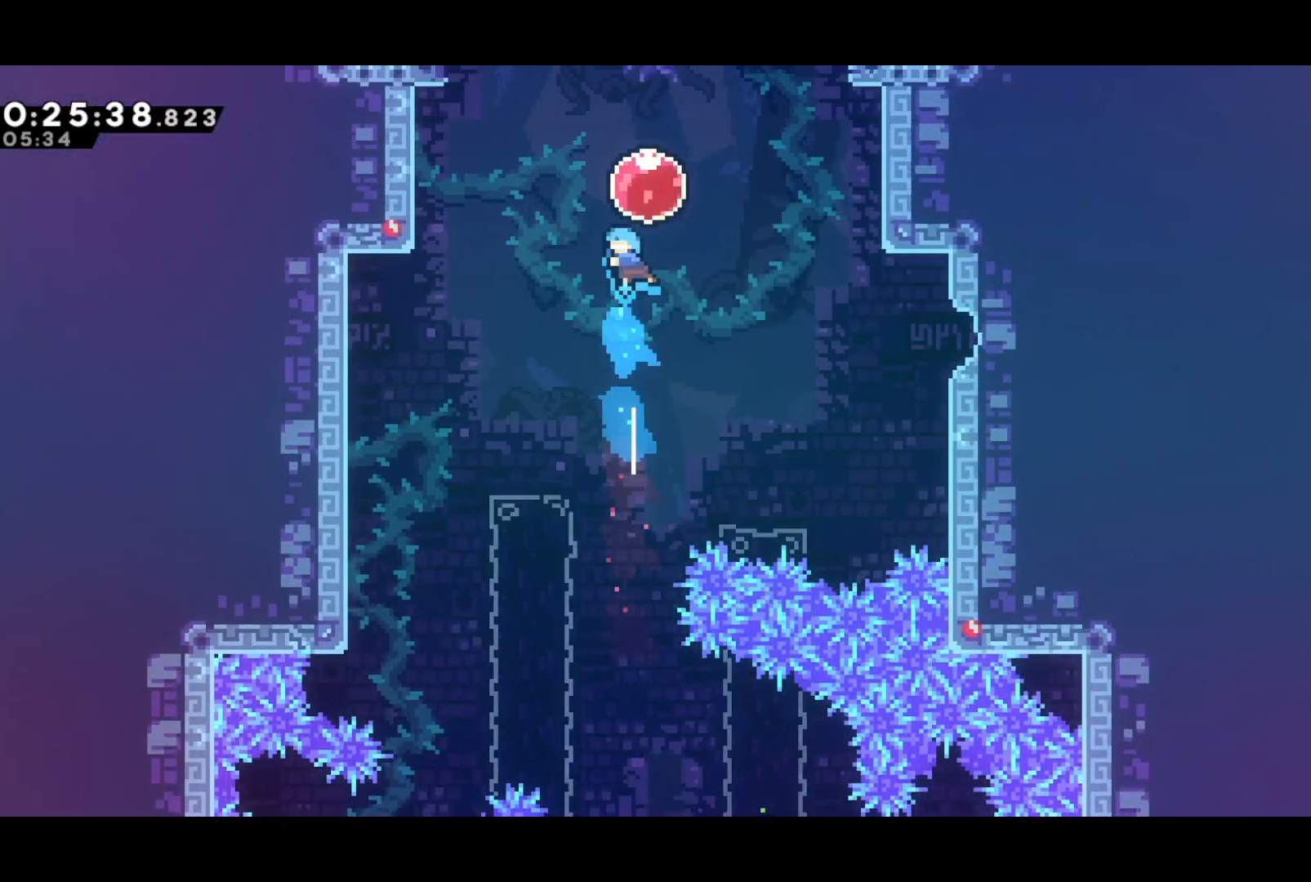
{"buttons": ["DPAD_UP"], "left_stick": "center", "events": [[67, "SQUARE", "down"], [233, "SQUARE", "up"]]}
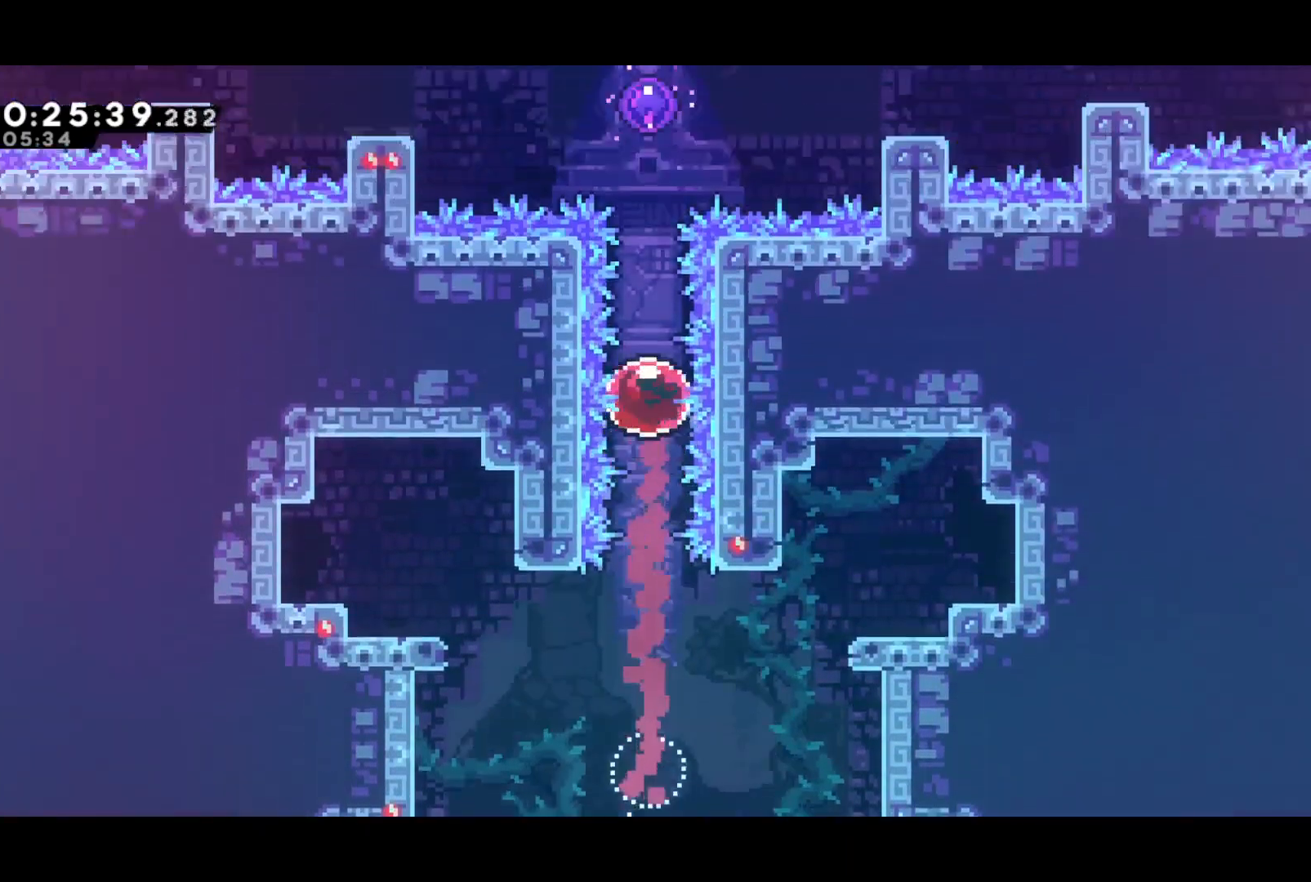
{"buttons": [], "left_stick": "center", "events": [[50, "DPAD_UP", "up"]]}
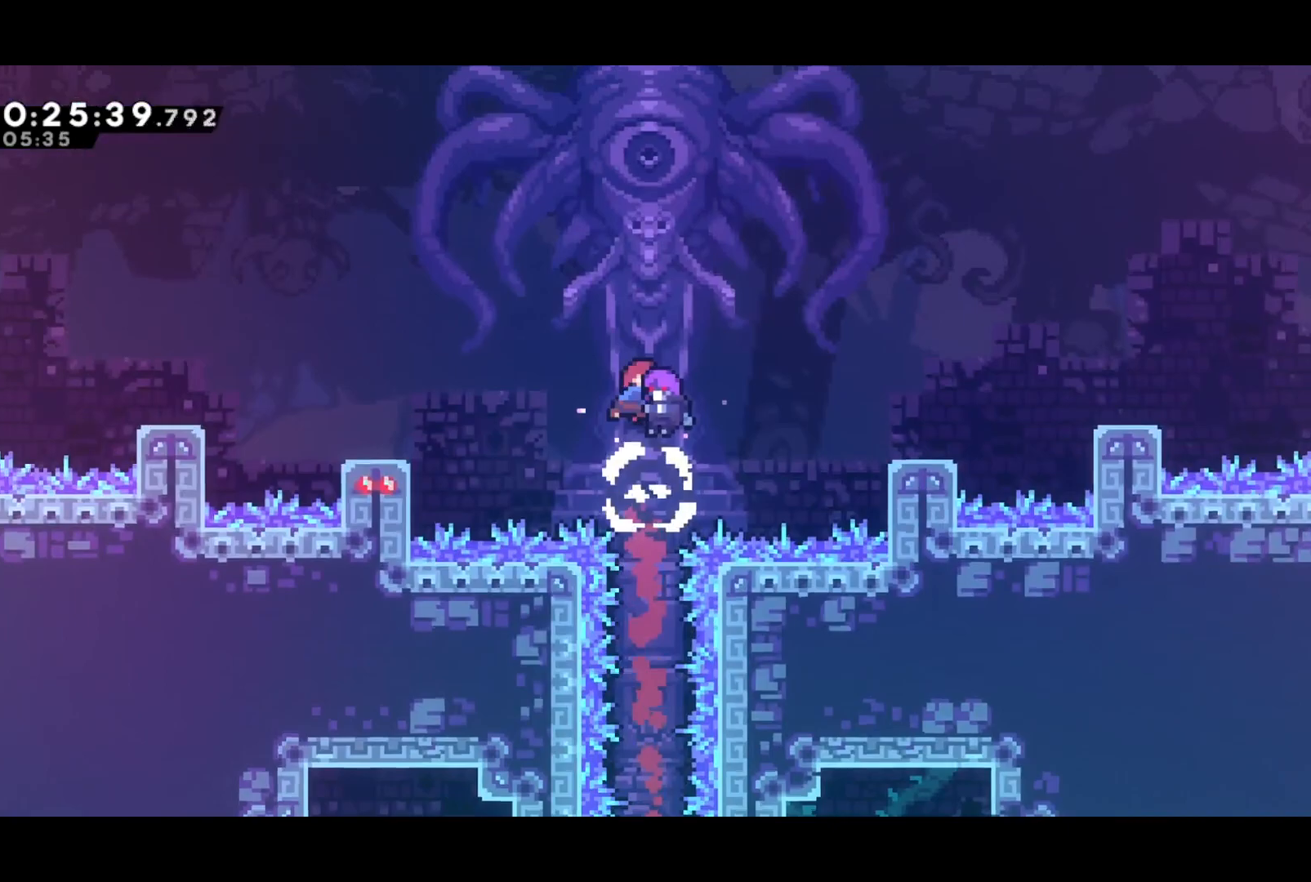
{"buttons": [], "left_stick": "center", "events": []}
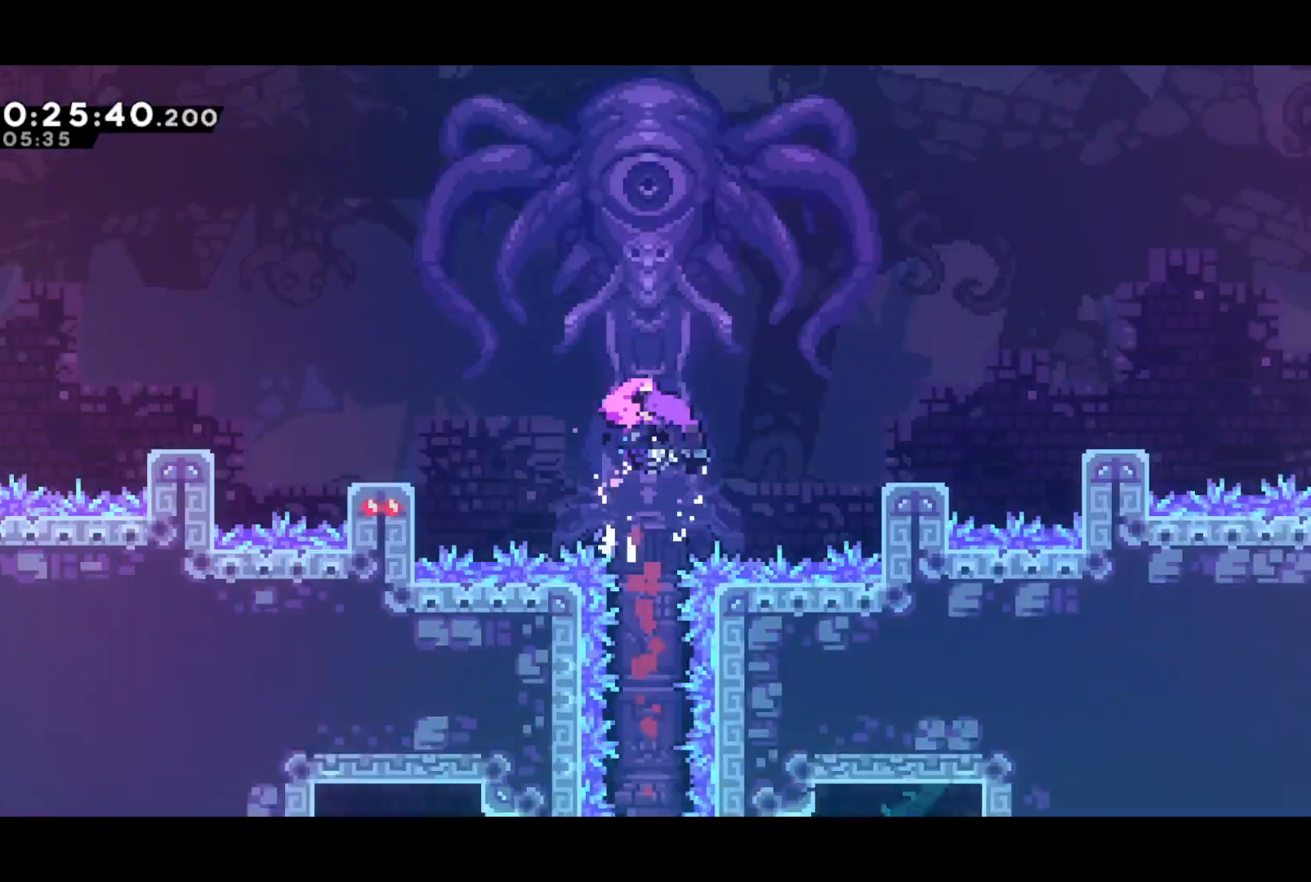
{"buttons": [], "left_stick": "center", "events": []}
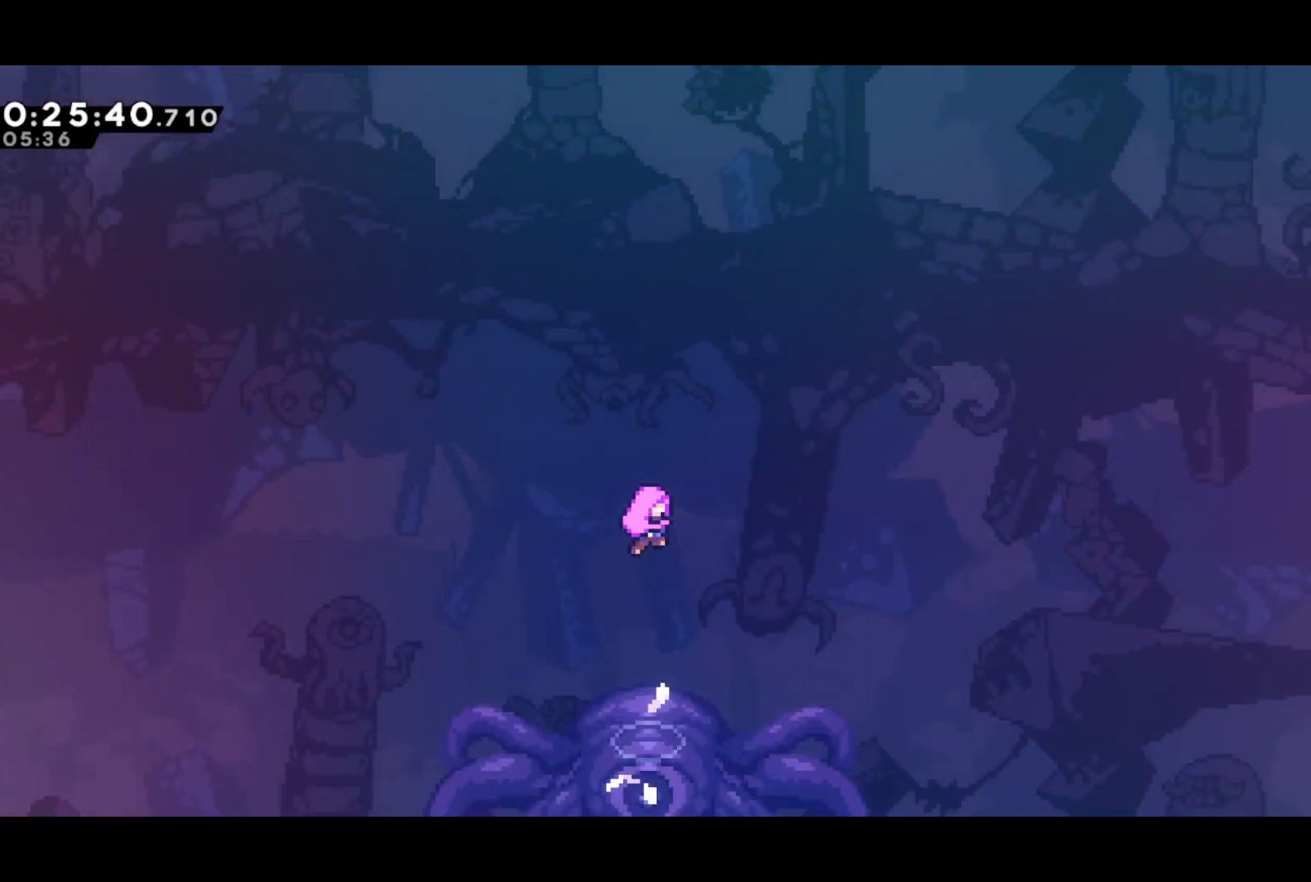
{"buttons": [], "left_stick": "center", "events": []}
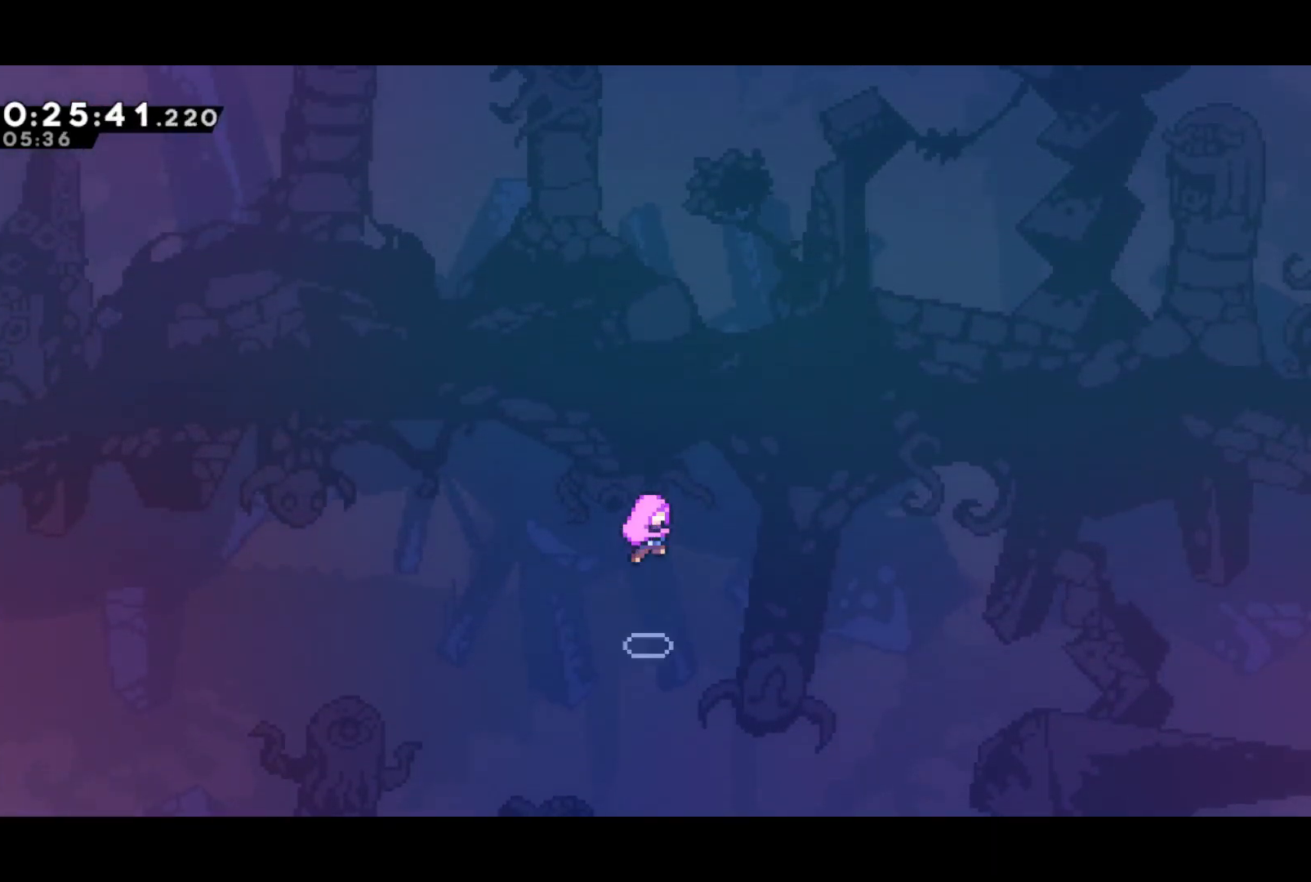
{"buttons": [], "left_stick": "center", "events": []}
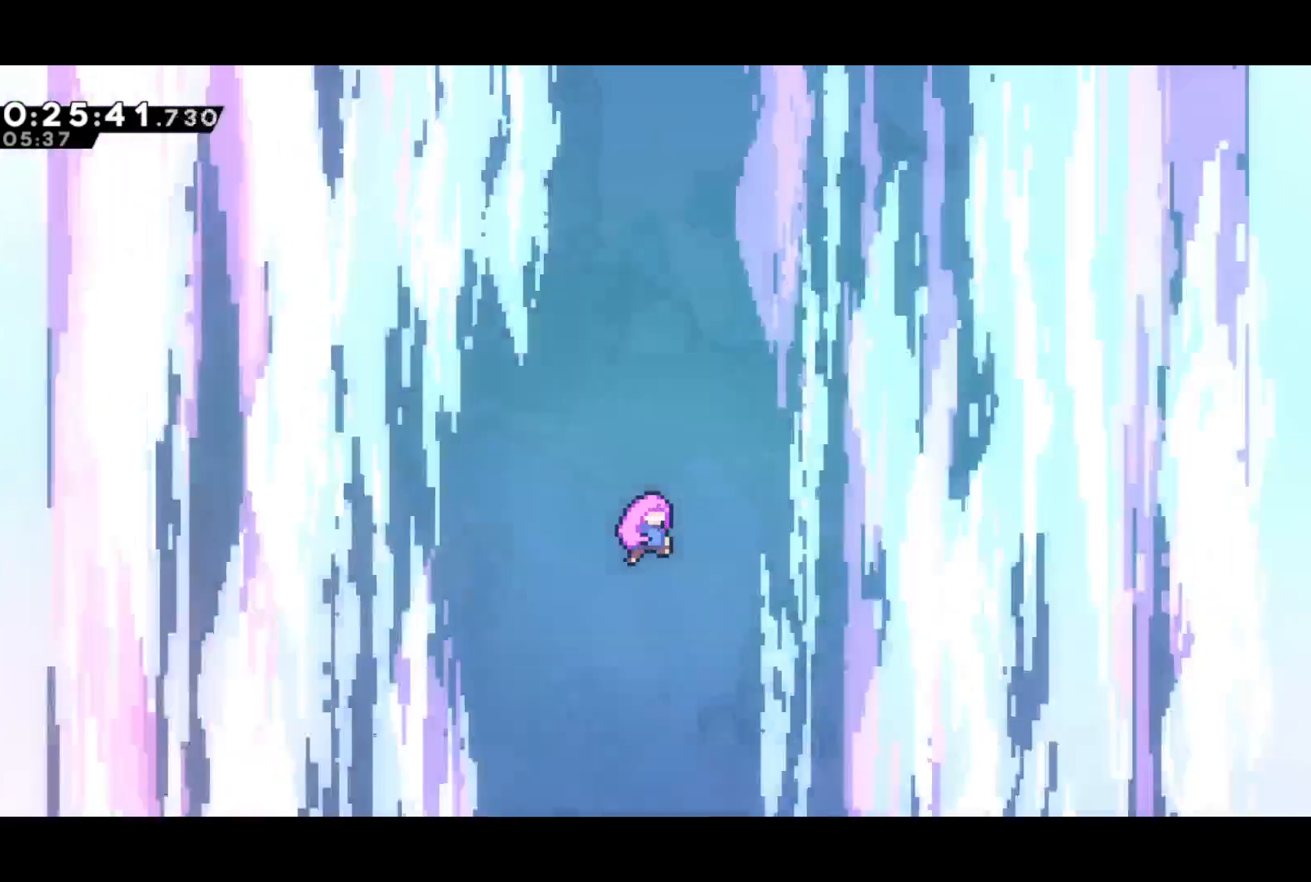
{"buttons": [], "left_stick": "center", "events": []}
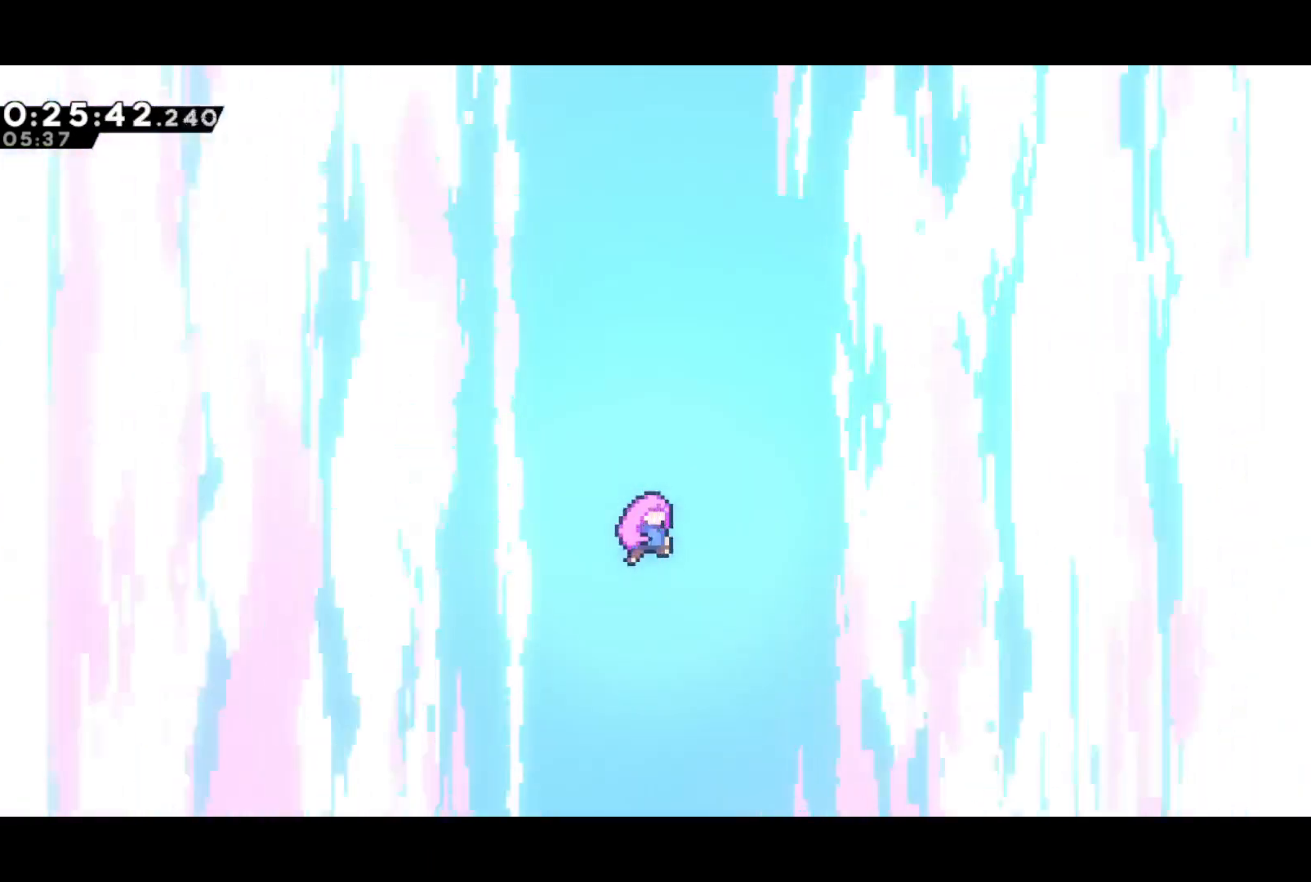
{"buttons": ["SQUARE"], "left_stick": "center", "events": [[500, "SQUARE", "down"]]}
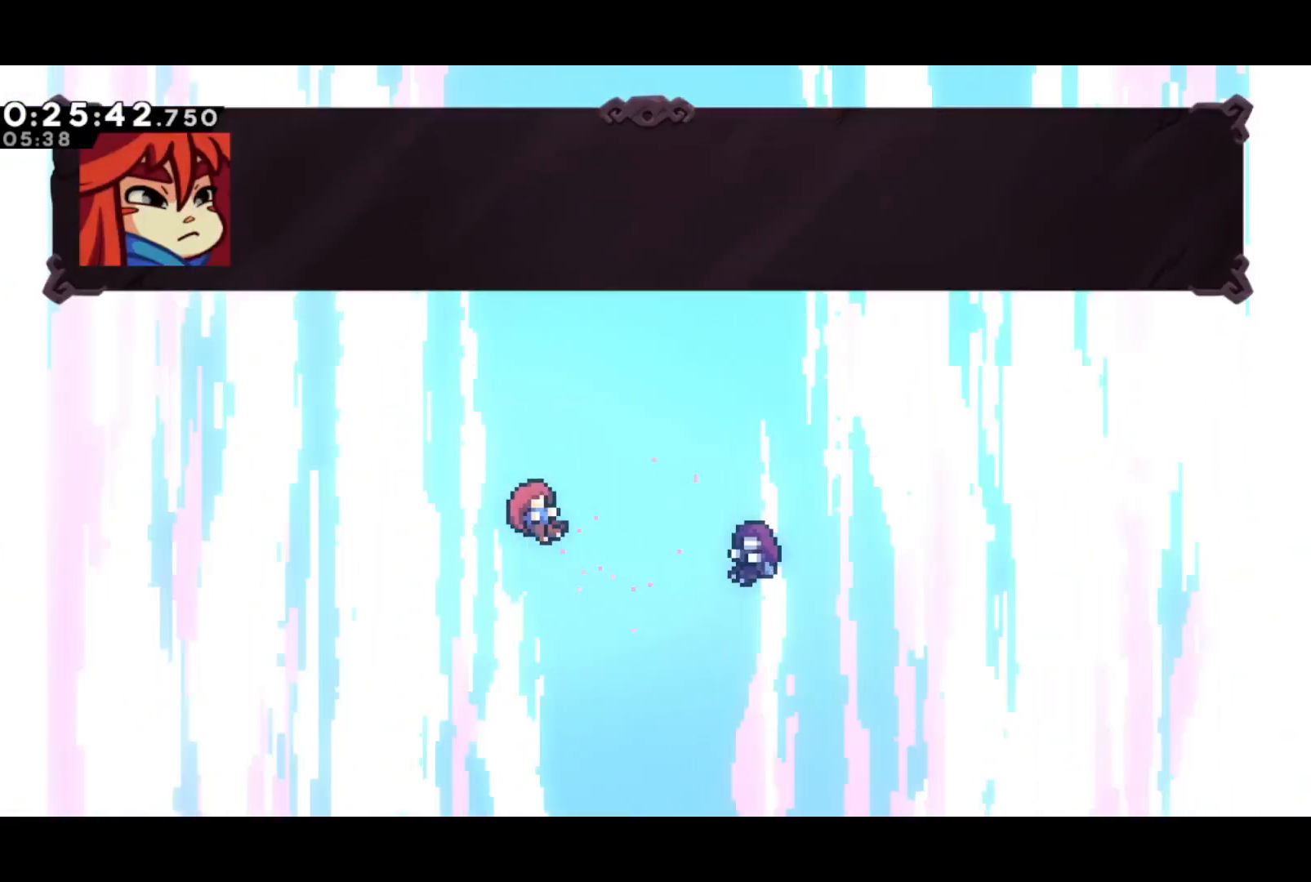
{"buttons": [], "left_stick": "center", "events": [[67, "SQUARE", "up"], [333, "START", "down"], [350, "TRIANGLE", "down"], [417, "SQUARE", "down"], [417, "START", "up"], [417, "TRIANGLE", "up"], [500, "SQUARE", "up"]]}
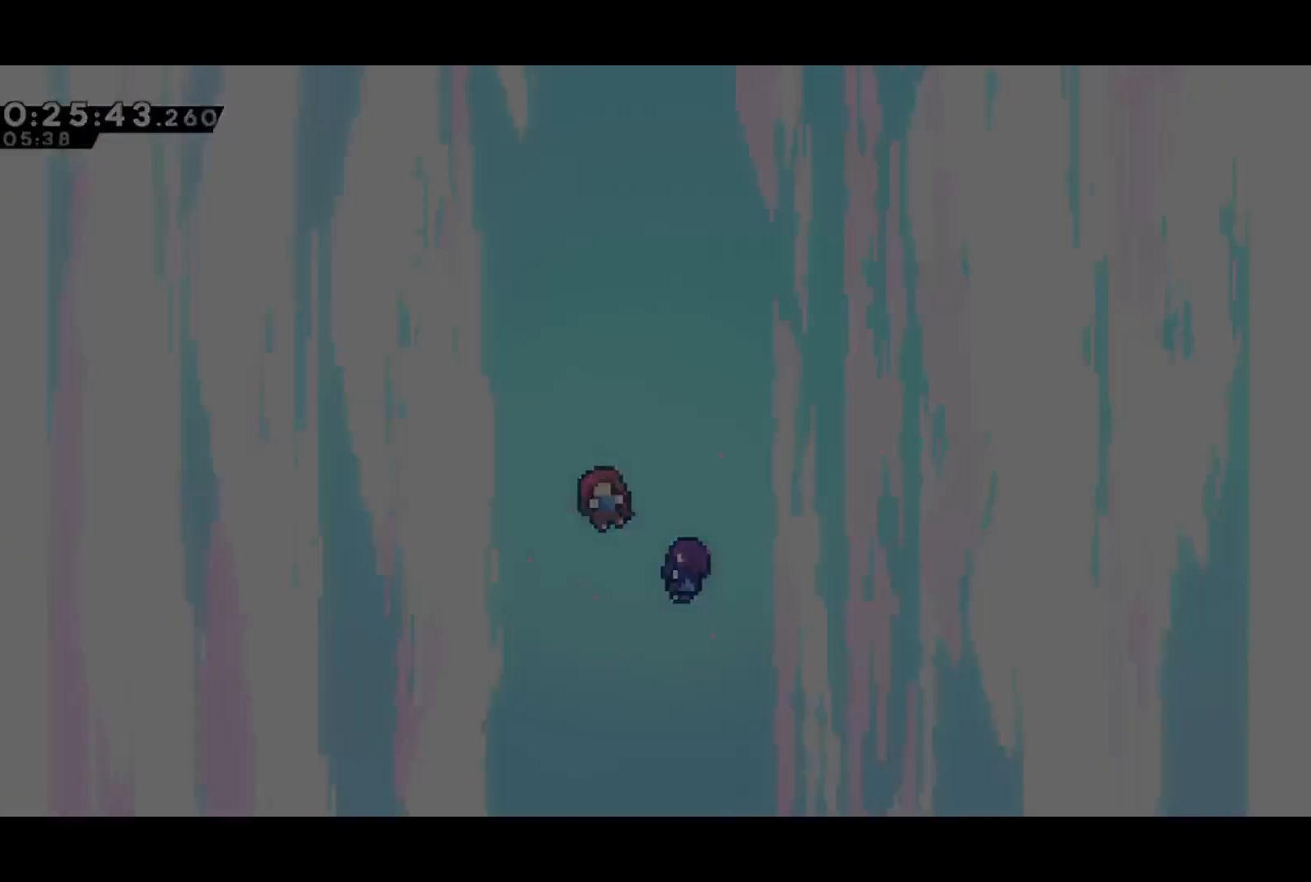
{"buttons": [], "left_stick": "center", "events": []}
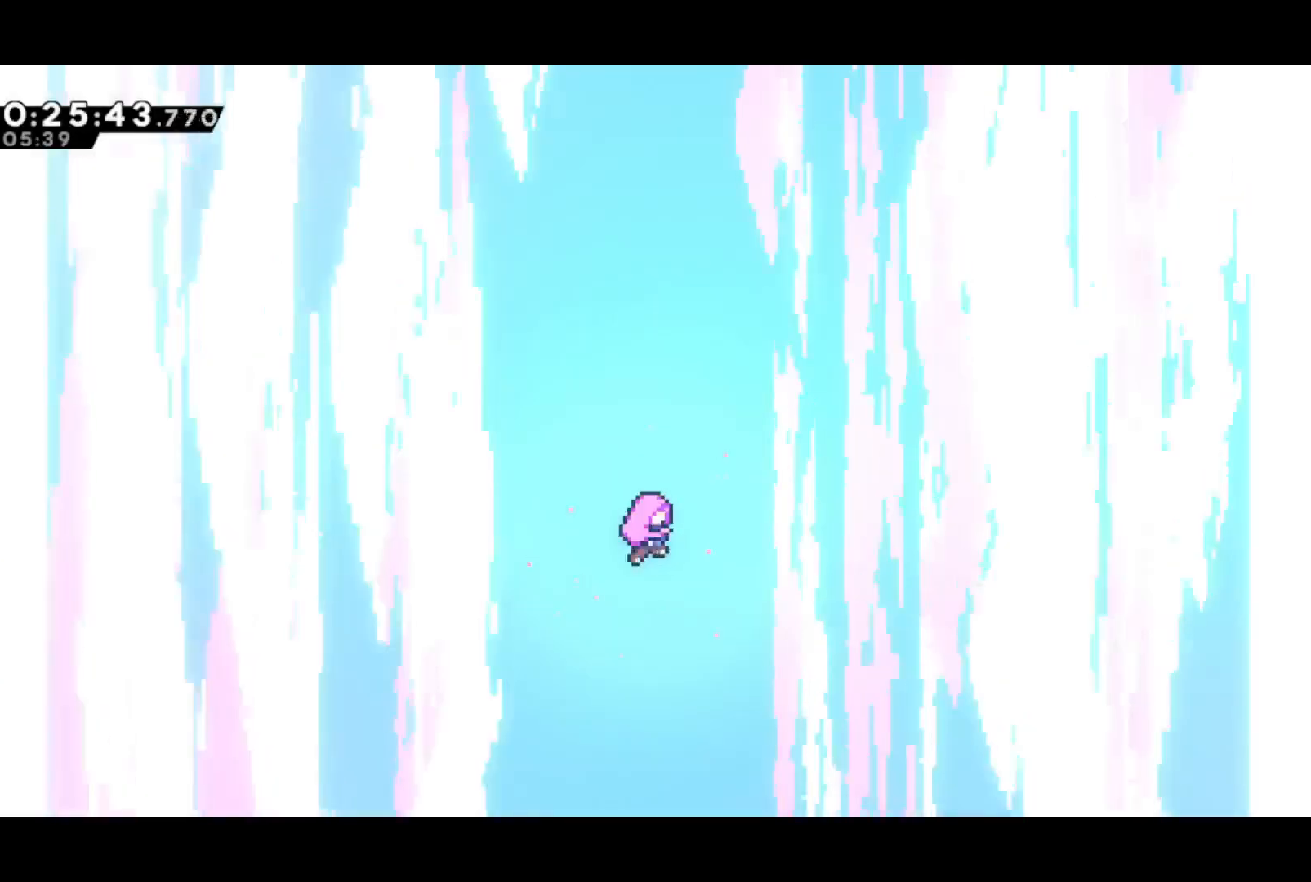
{"buttons": [], "left_stick": "center", "events": []}
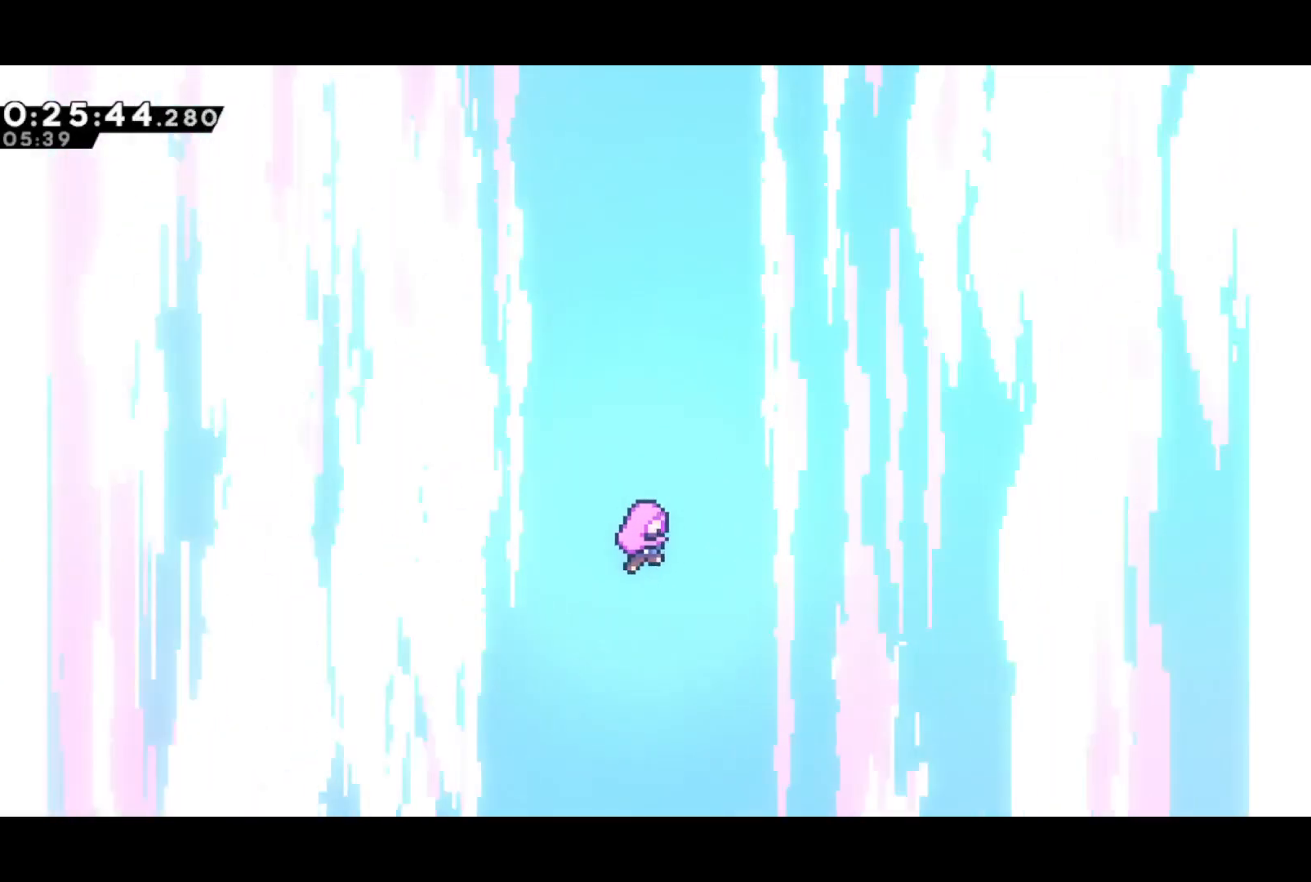
{"buttons": [], "left_stick": "center", "events": []}
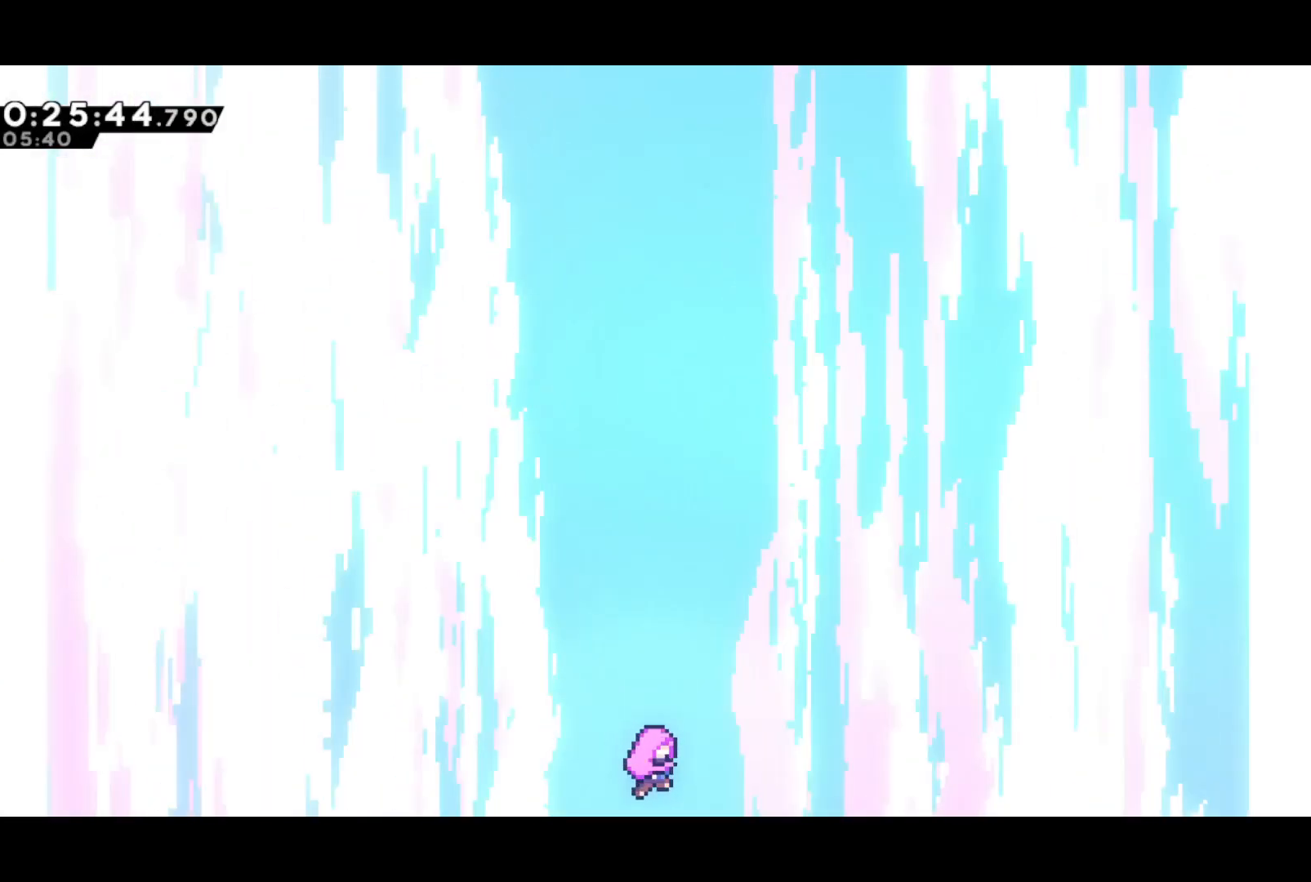
{"buttons": [], "left_stick": "center", "events": []}
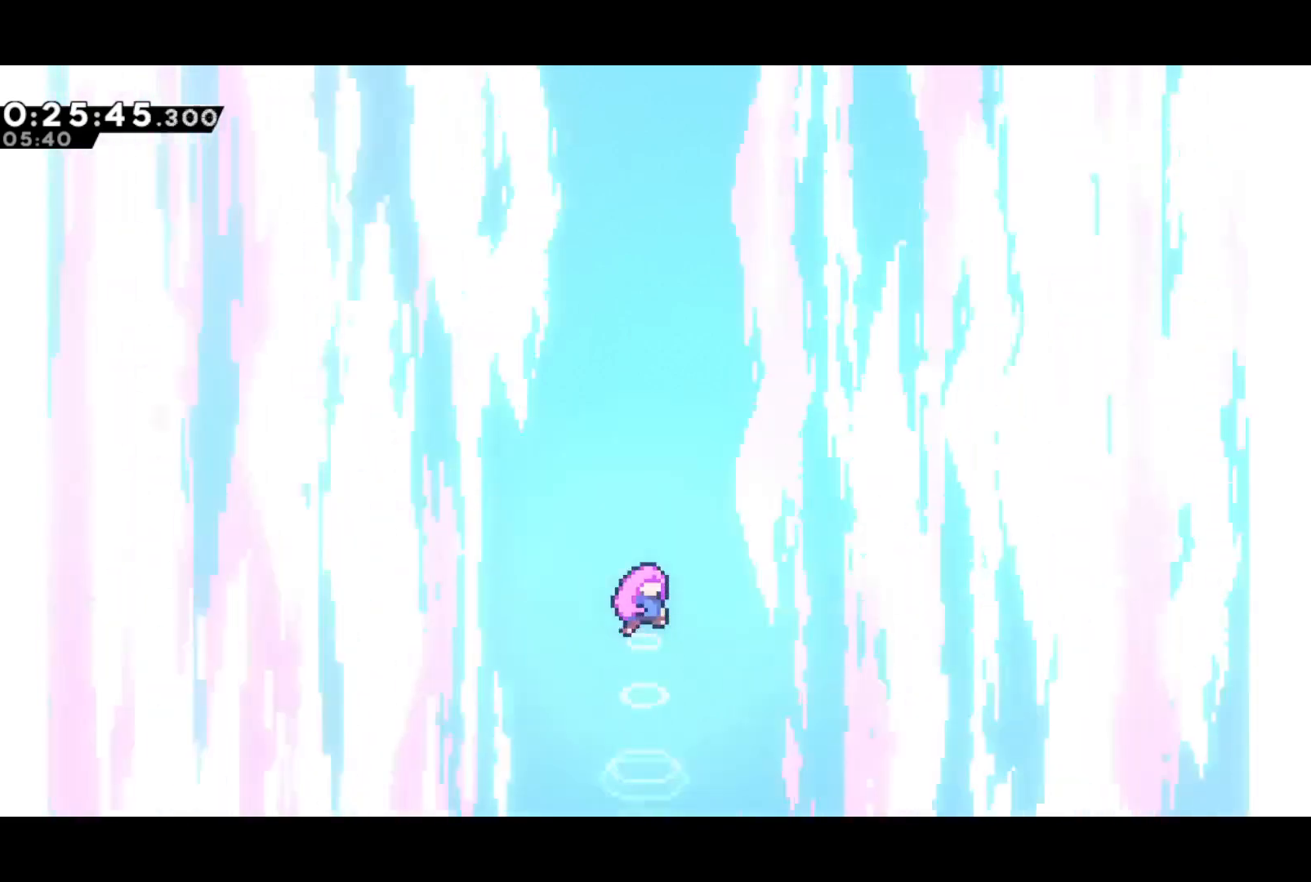
{"buttons": [], "left_stick": "center", "events": []}
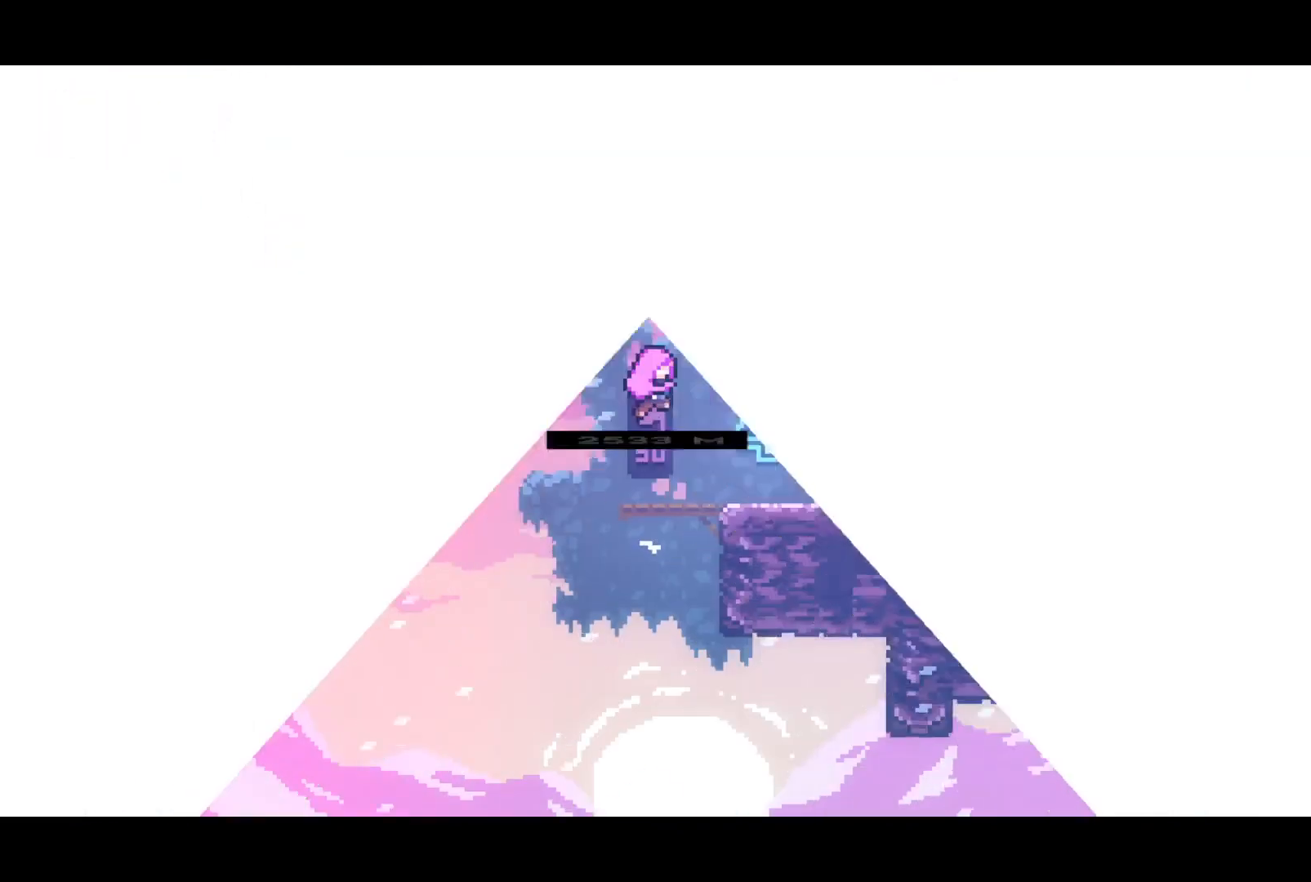
{"buttons": [], "left_stick": "center", "events": []}
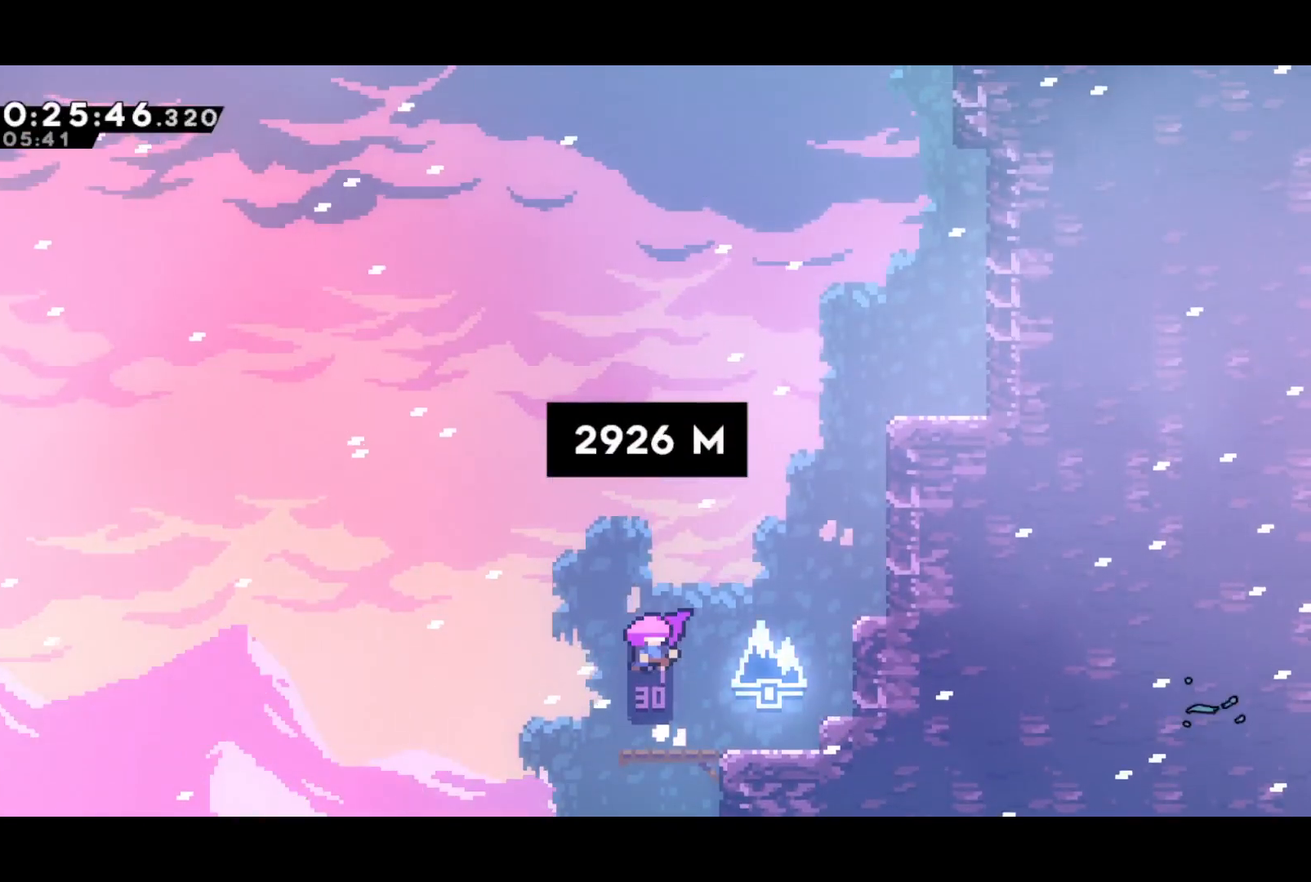
{"buttons": ["DPAD_RIGHT"], "left_stick": "center", "events": [[450, "DPAD_RIGHT", "down"]]}
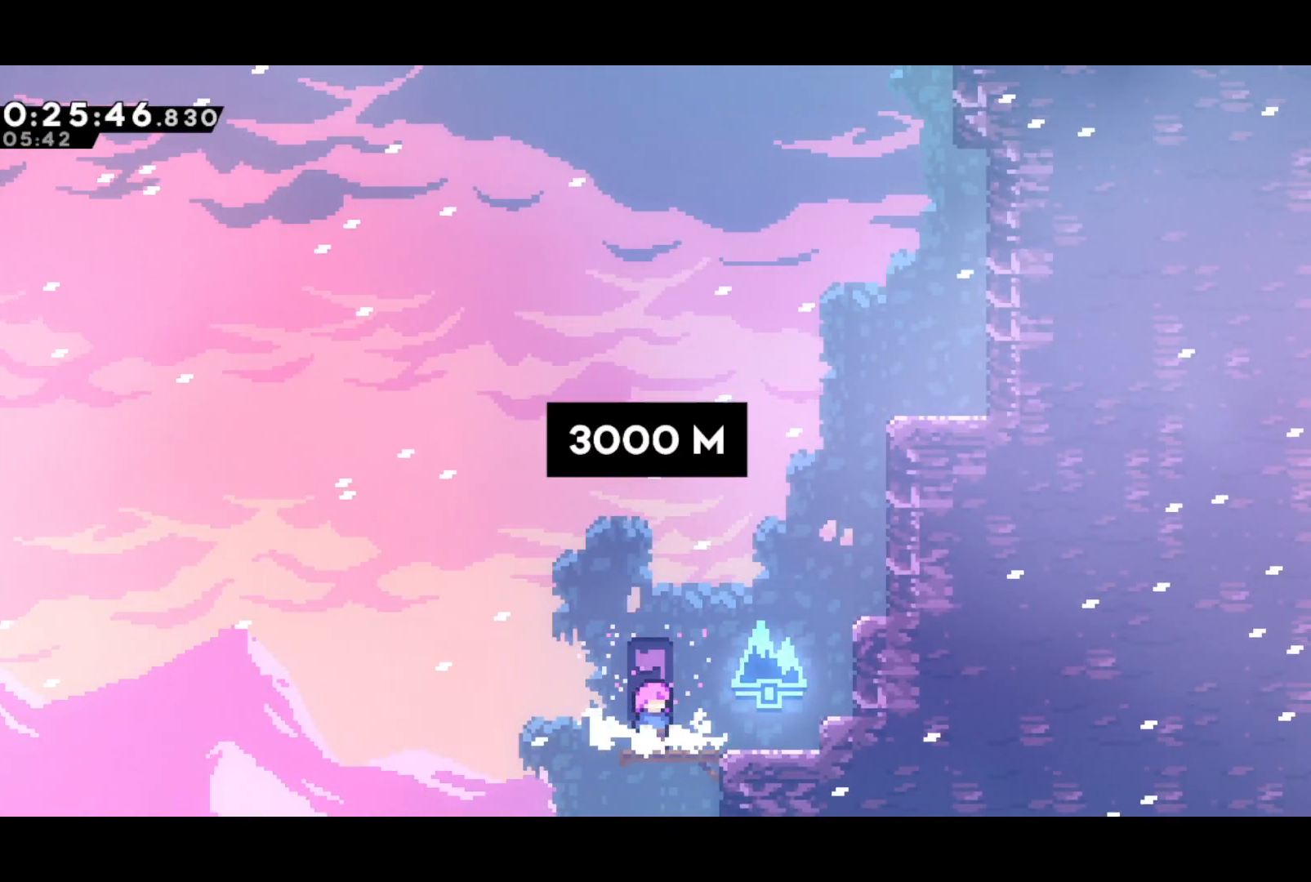
{"buttons": ["DPAD_UP", "DPAD_RIGHT"], "left_stick": "center", "events": [[33, "CROSS", "down"], [33, "DPAD_UP", "down"], [100, "DPAD_RIGHT", "up"], [150, "SQUARE", "down"], [183, "CROSS", "up"], [233, "SQUARE", "up"], [250, "DPAD_RIGHT", "down"], [383, "SQUARE", "down"], [500, "SQUARE", "up"]]}
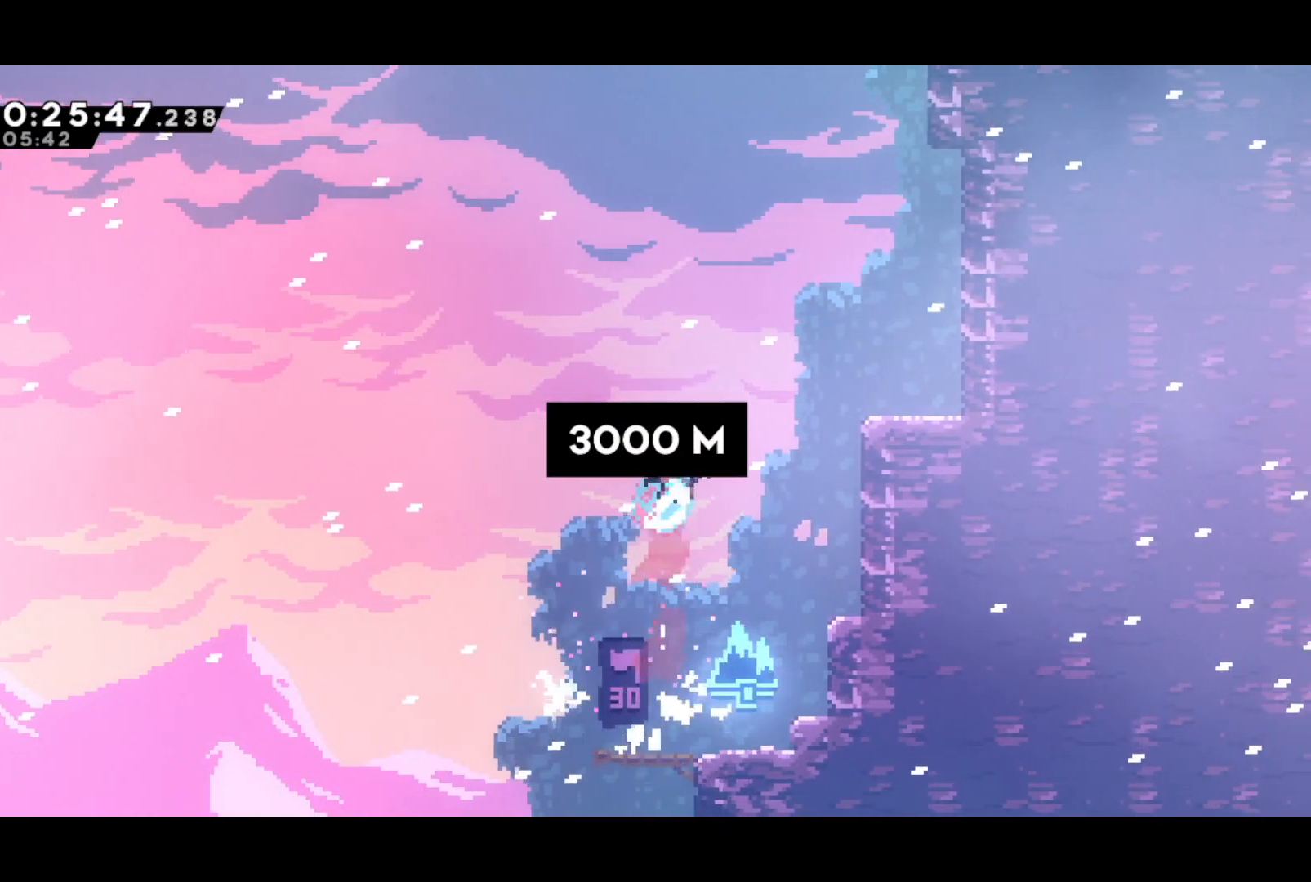
{"buttons": ["CROSS", "DPAD_UP"], "left_stick": "center", "events": [[417, "DPAD_RIGHT", "up"], [483, "CROSS", "down"]]}